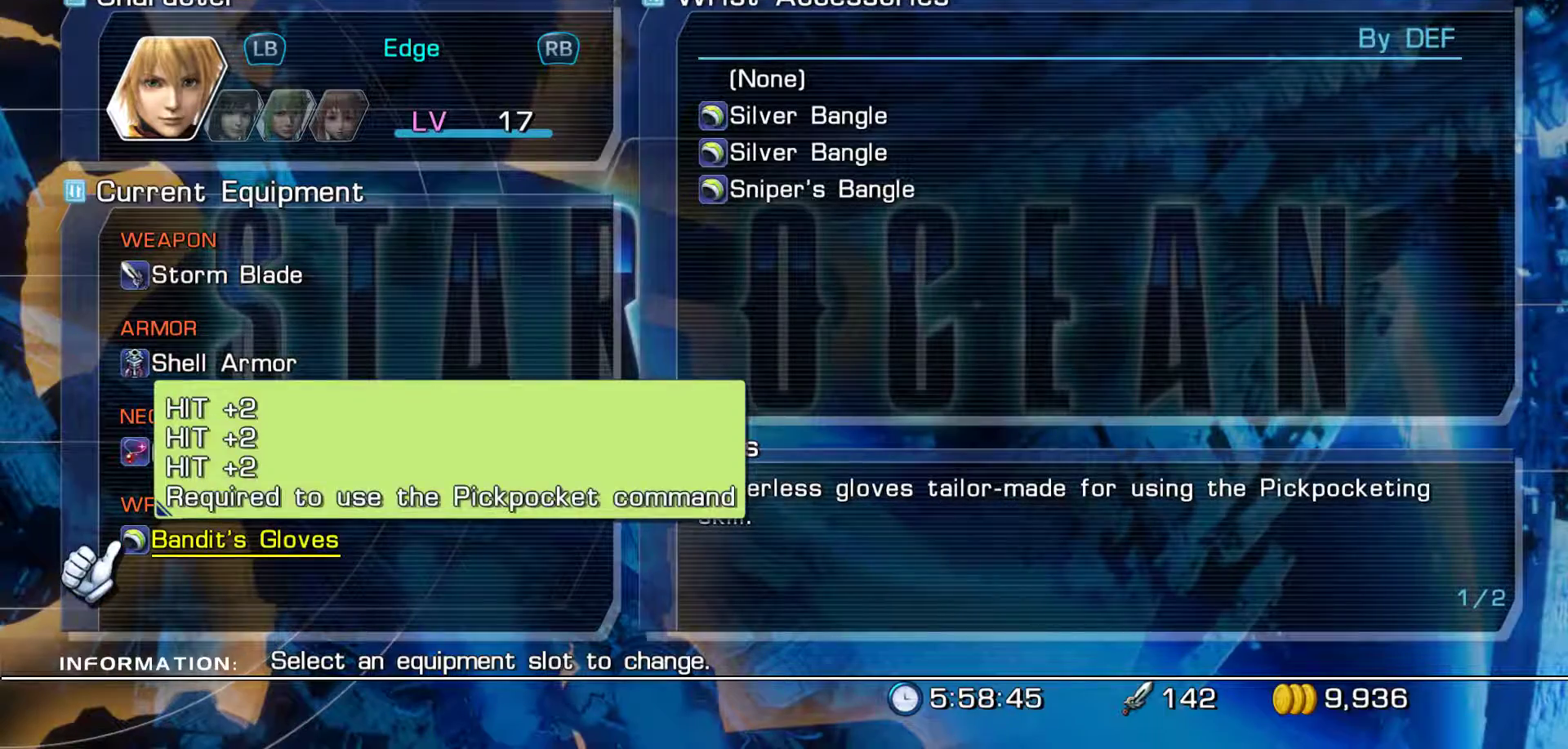
Gameplay with a controller (Xbox layout); each line is a JSON object with the inputs held at the frame after it. "events" lists button and stick changes between this image and that frame as [ms after this image, input, new state], when the widget could be followed in between.
{"buttons": [], "left_stick": "center", "right_stick": "center", "events": [[150, "DPAD_UP", "up"]]}
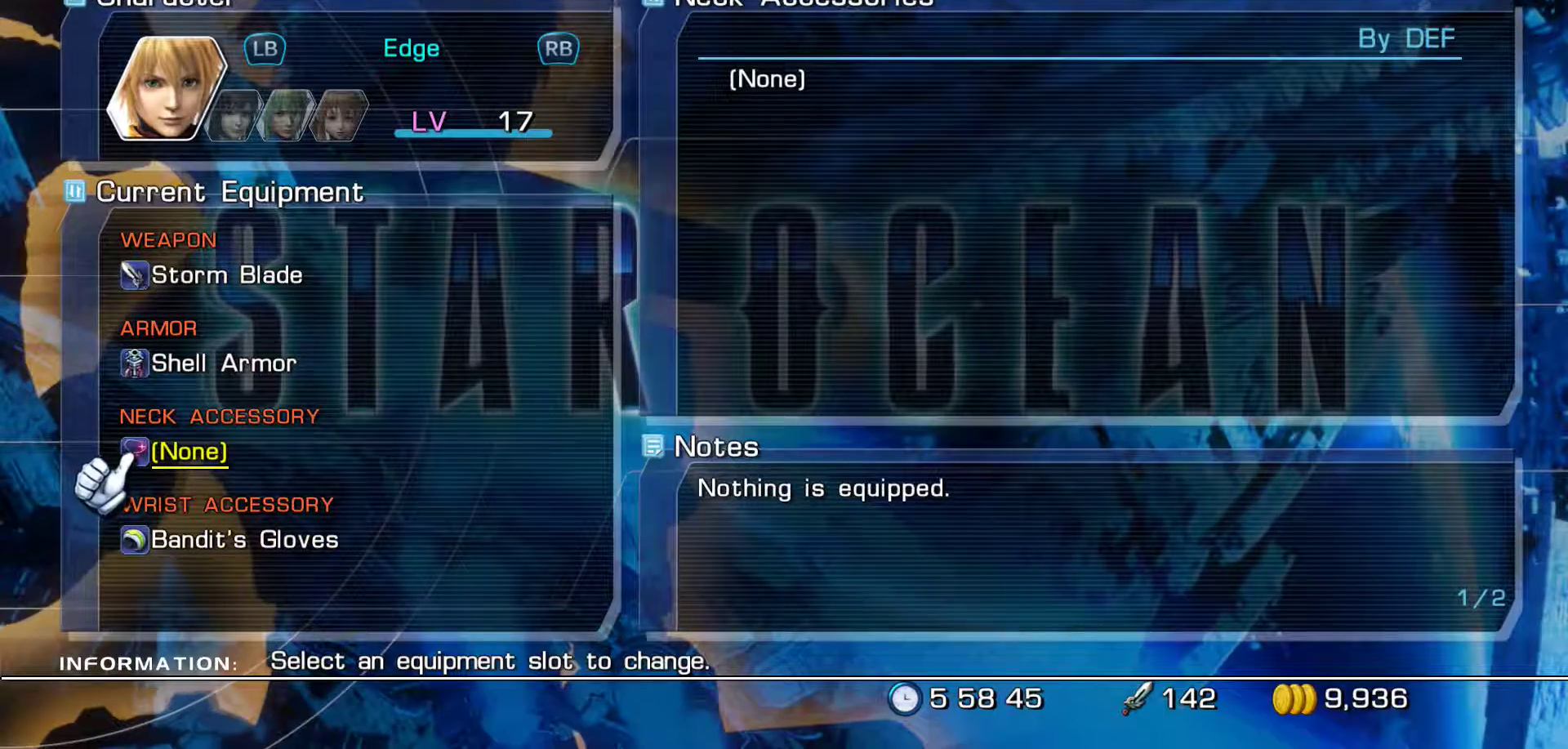
{"buttons": [], "left_stick": "center", "right_stick": "center", "events": [[17, "DPAD_UP", "down"], [133, "DPAD_UP", "up"], [233, "DPAD_UP", "down"], [367, "DPAD_UP", "up"]]}
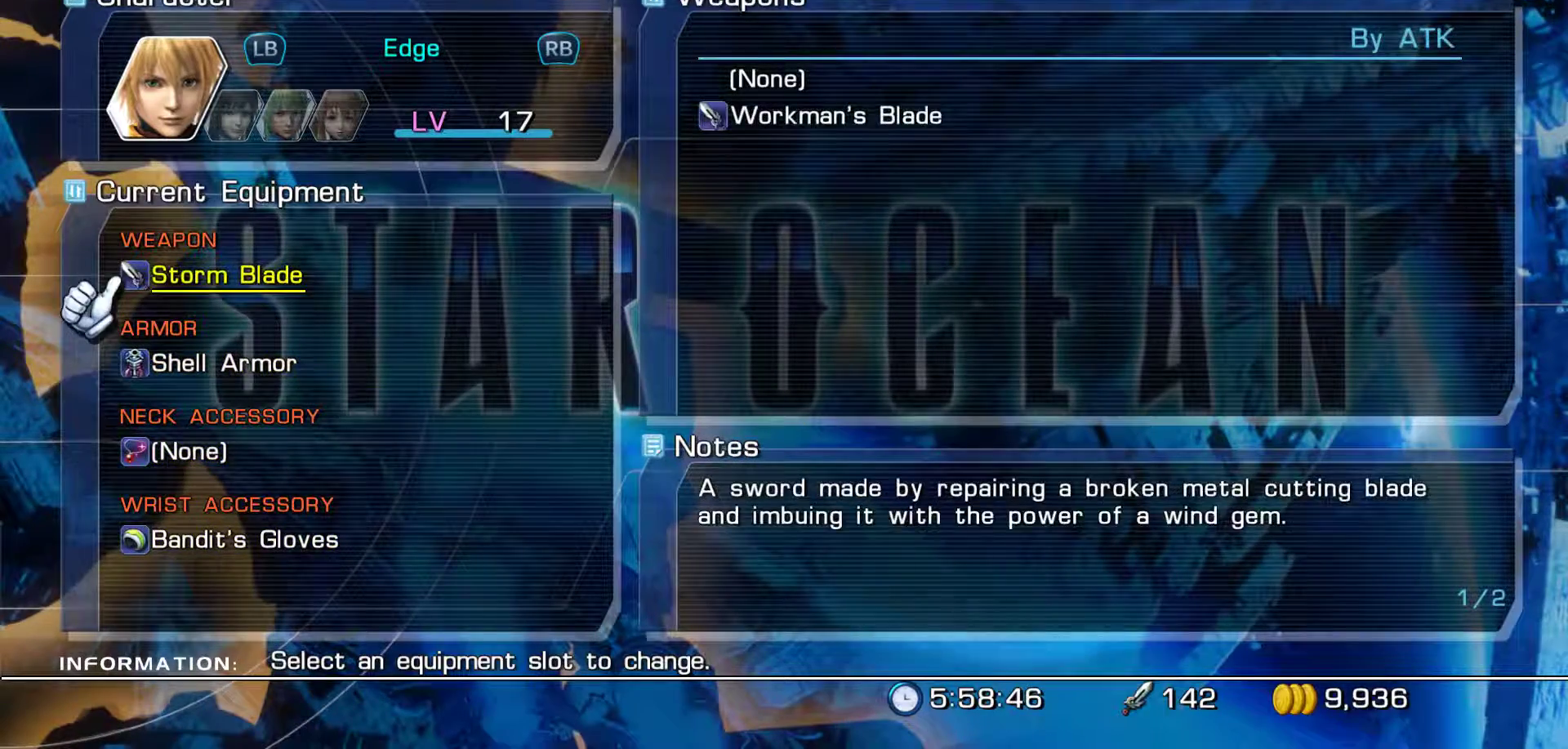
{"buttons": [], "left_stick": "center", "right_stick": "center", "events": [[50, "DPAD_UP", "down"], [167, "DPAD_UP", "up"]]}
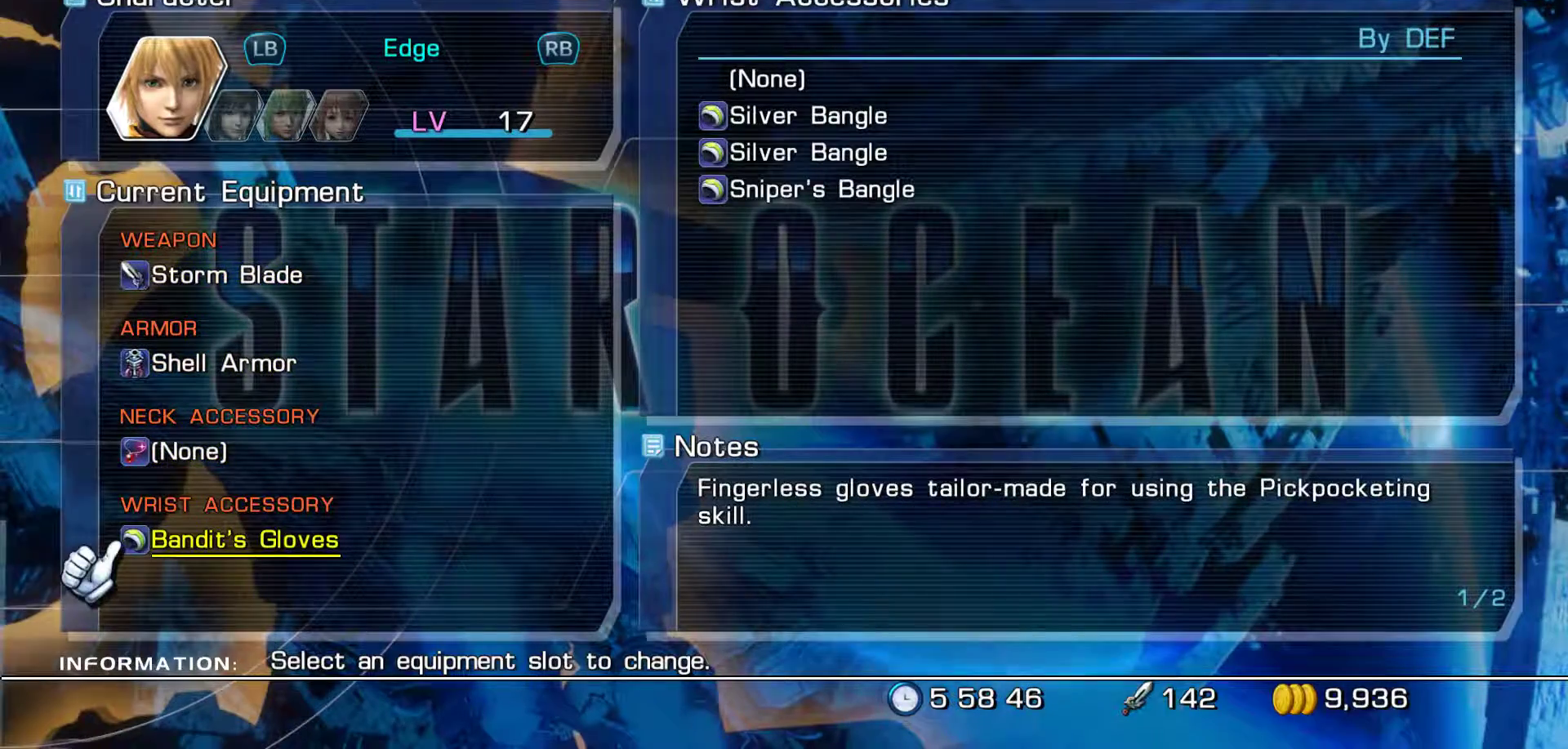
{"buttons": [], "left_stick": "center", "right_stick": "center", "events": [[50, "DPAD_DOWN", "down"], [217, "DPAD_DOWN", "up"]]}
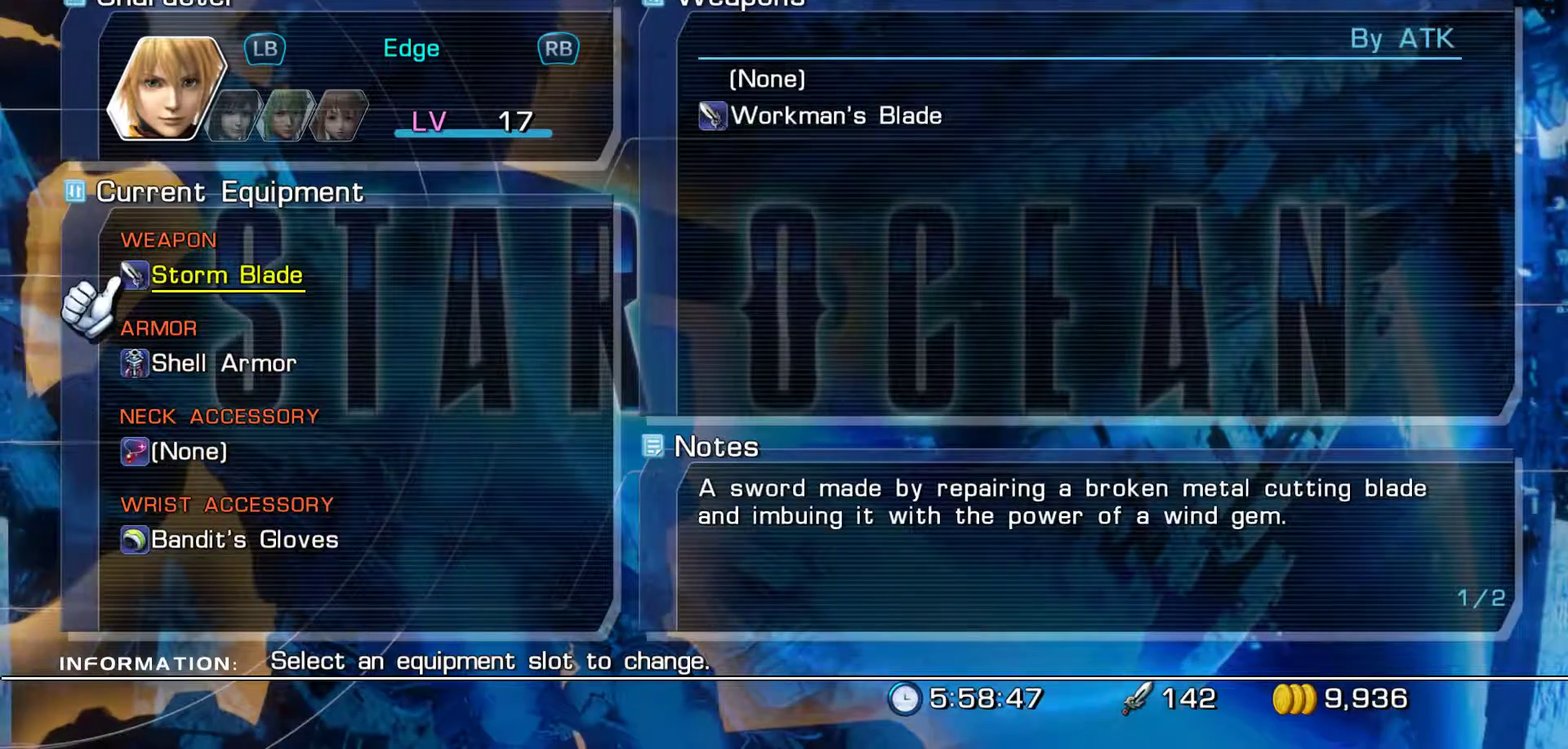
{"buttons": [], "left_stick": "center", "right_stick": "center", "events": [[100, "A", "down"], [283, "A", "up"]]}
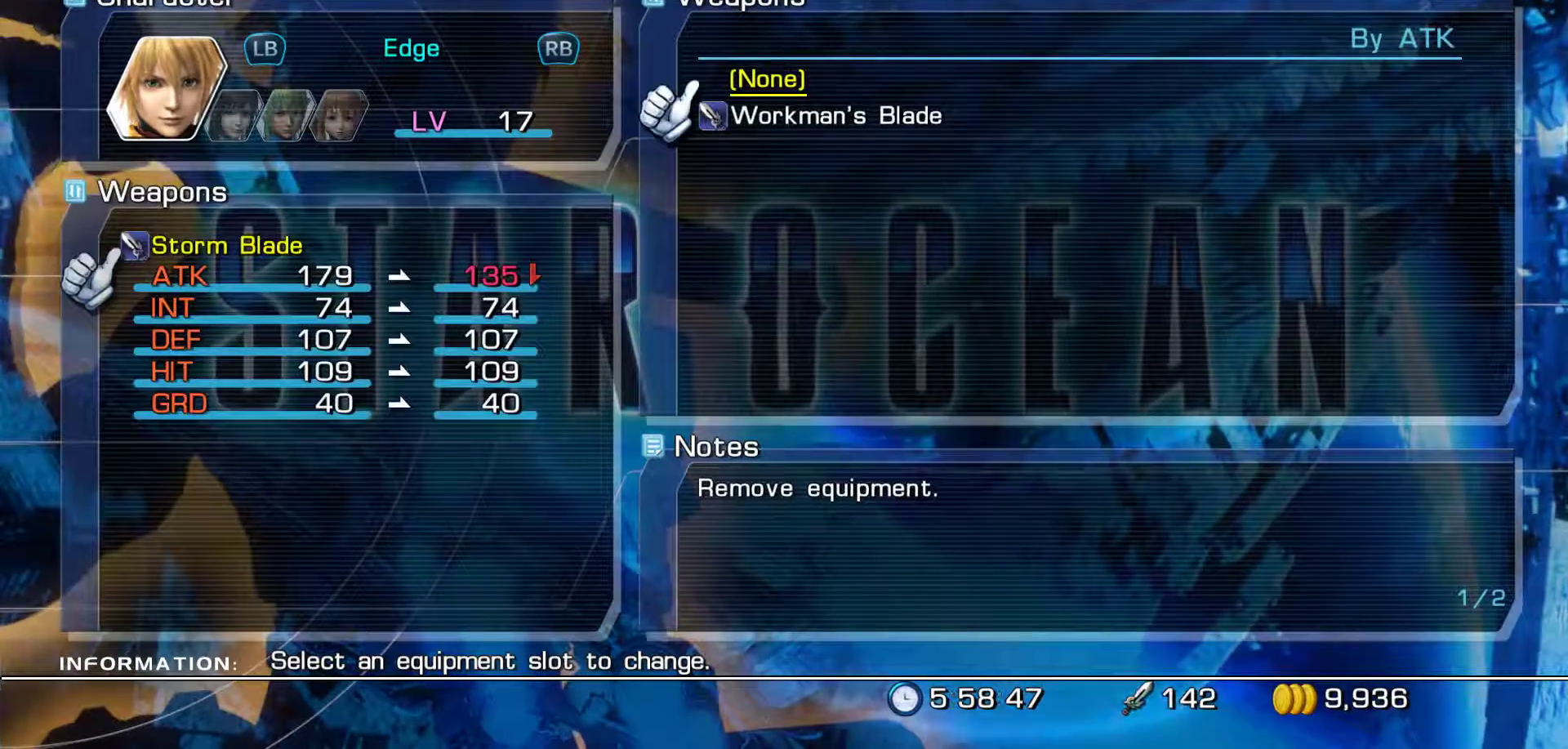
{"buttons": [], "left_stick": "center", "right_stick": "center", "events": [[233, "DPAD_DOWN", "down"], [400, "DPAD_DOWN", "up"]]}
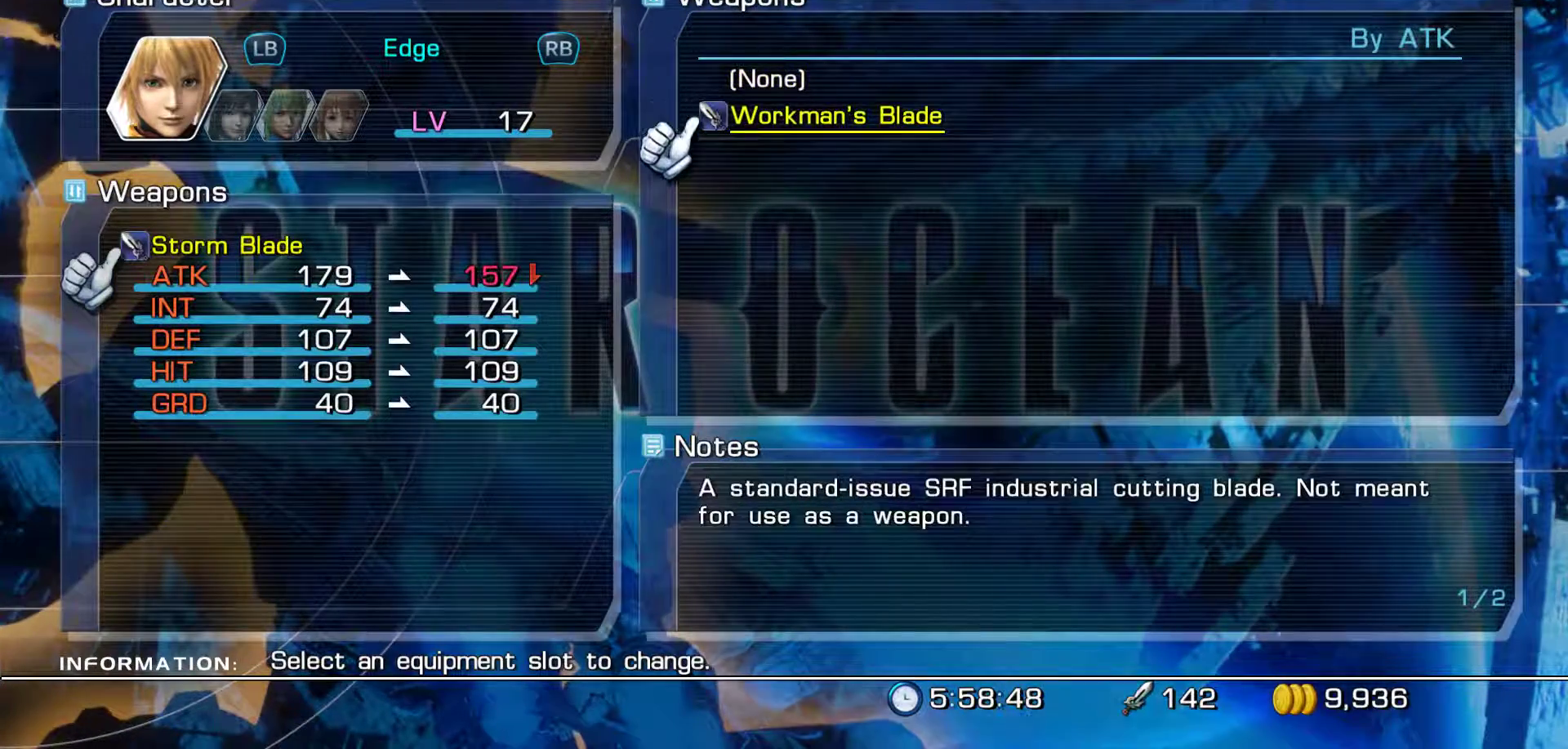
{"buttons": [], "left_stick": "center", "right_stick": "center", "events": []}
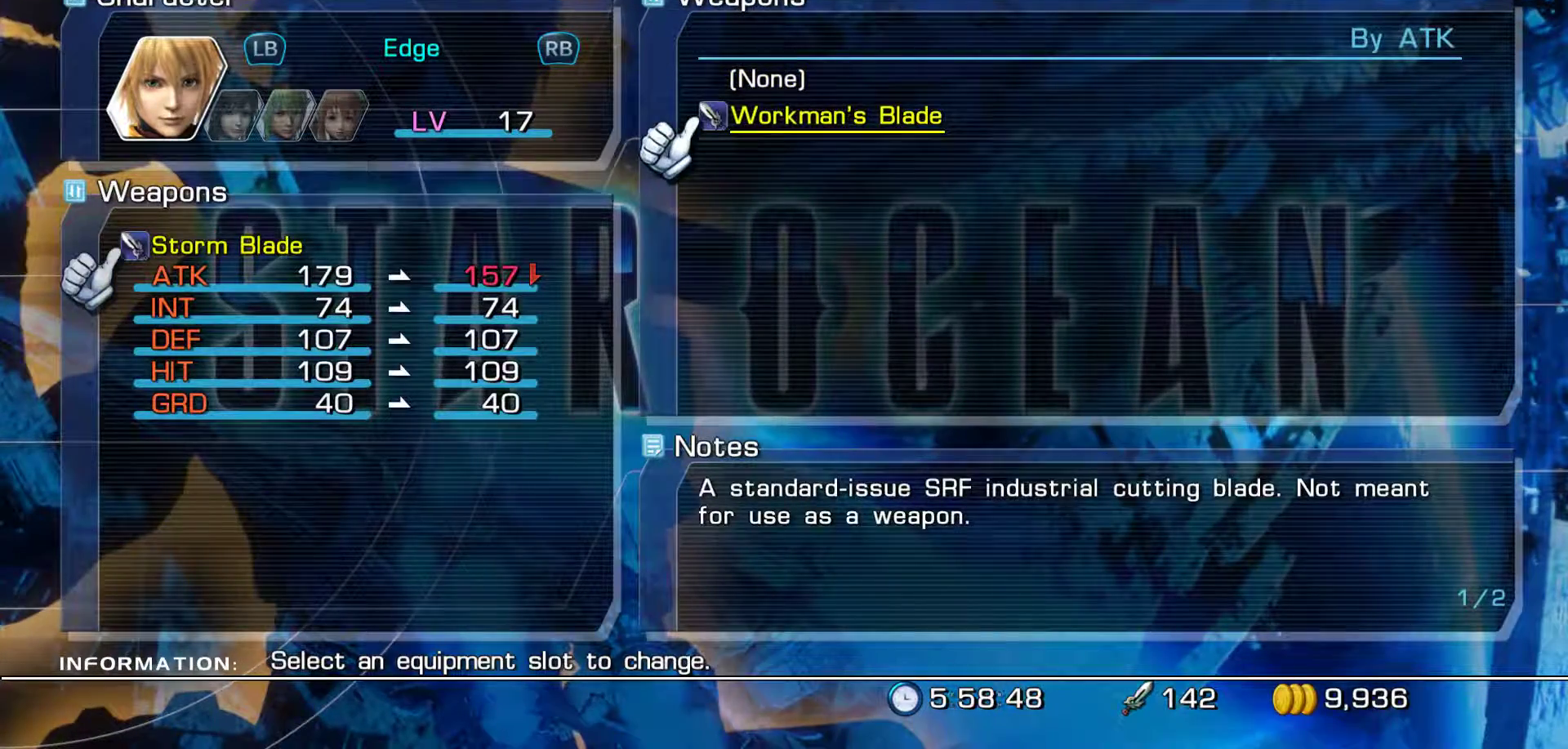
{"buttons": [], "left_stick": "center", "right_stick": "center", "events": [[183, "B", "down"], [350, "B", "up"]]}
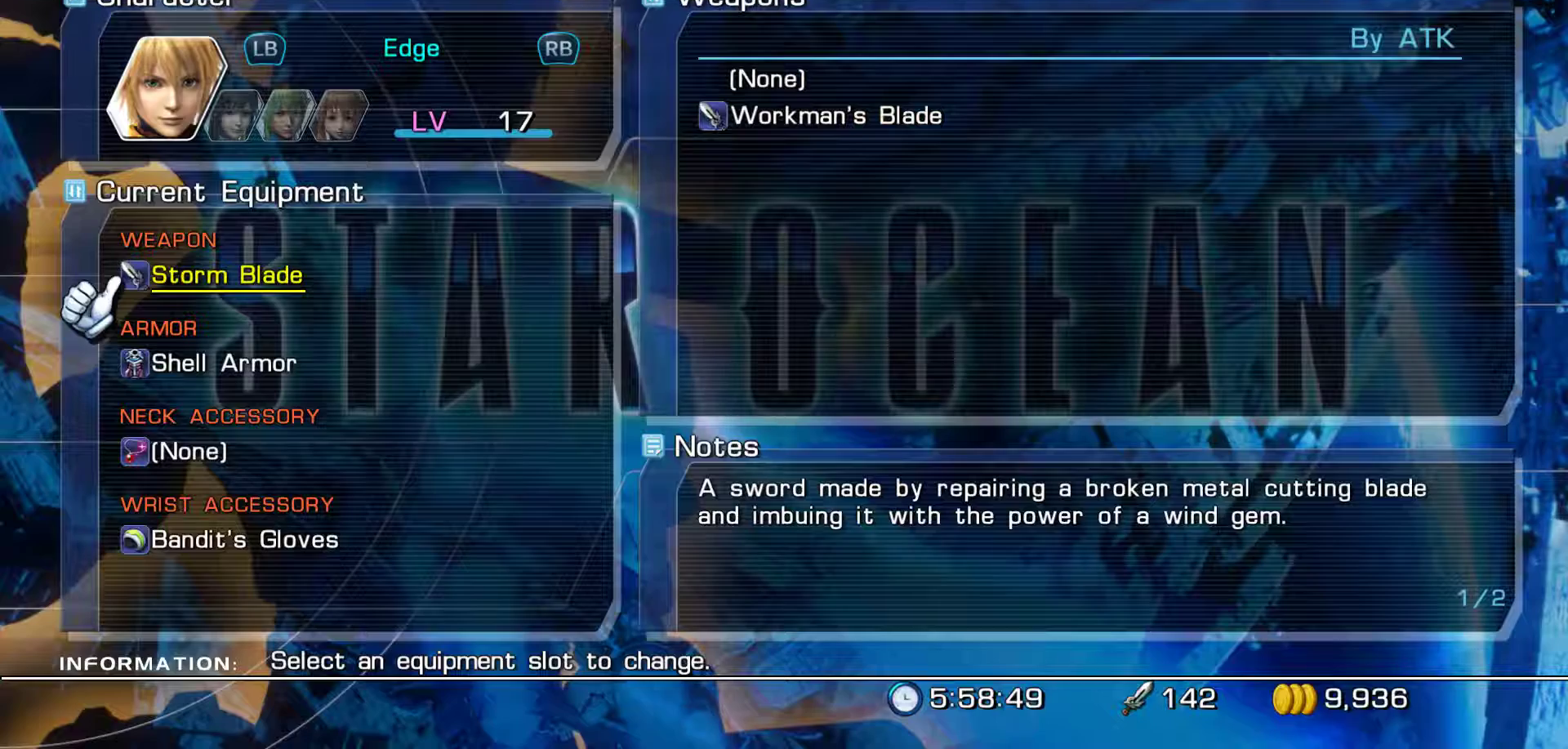
{"buttons": [], "left_stick": "center", "right_stick": "center", "events": [[117, "DPAD_DOWN", "down"], [250, "DPAD_DOWN", "up"]]}
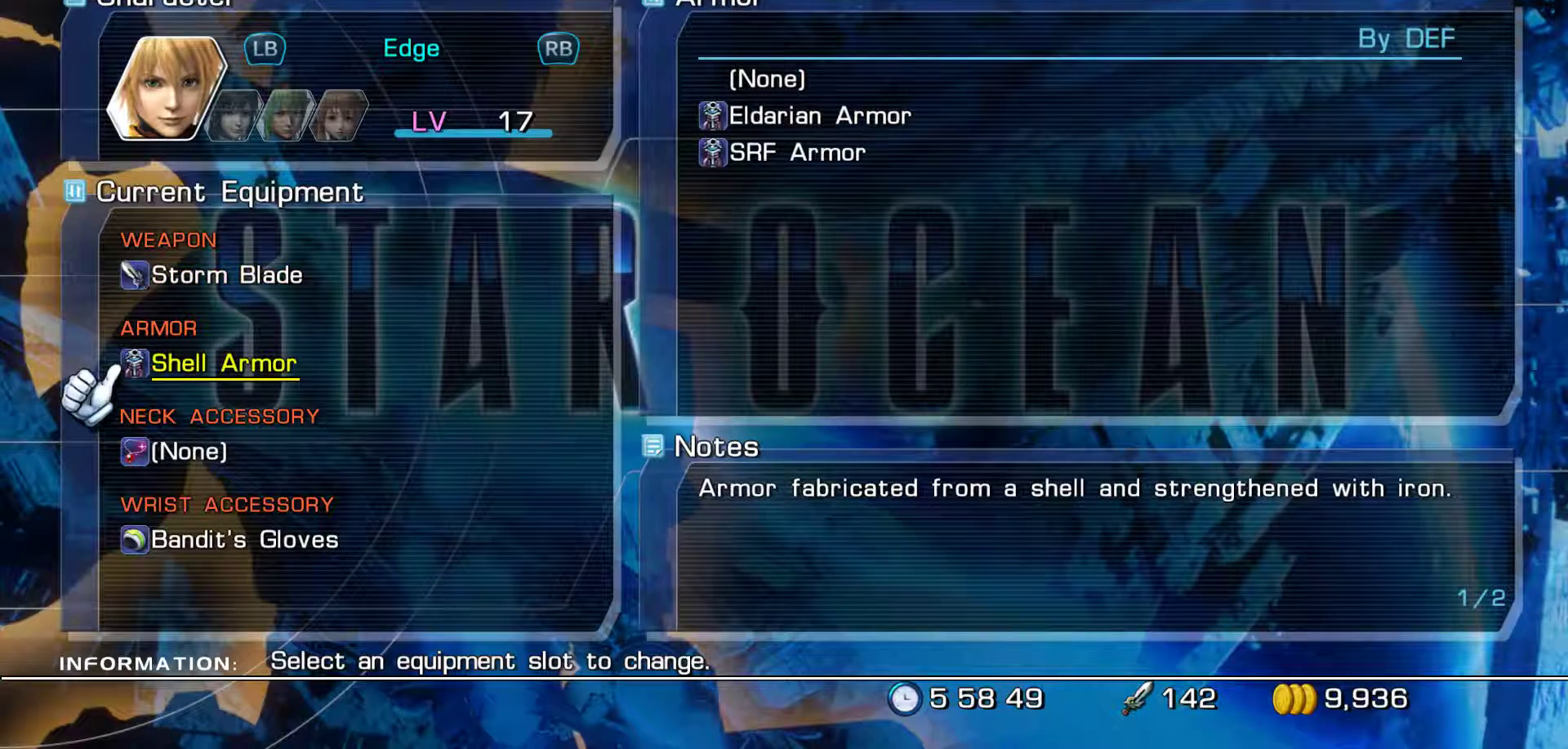
{"buttons": [], "left_stick": "center", "right_stick": "center", "events": [[250, "DPAD_DOWN", "down"], [417, "DPAD_DOWN", "up"]]}
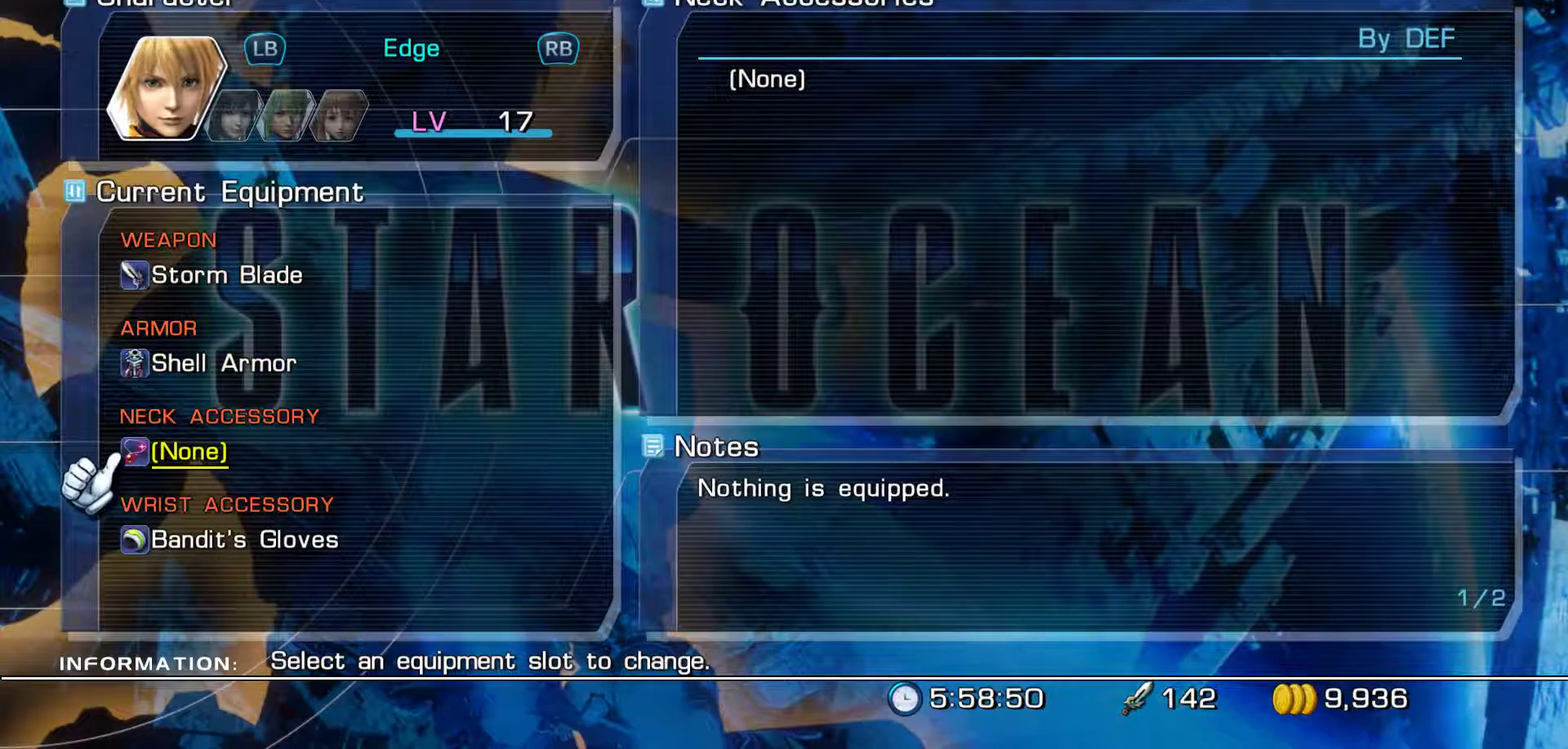
{"buttons": [], "left_stick": "center", "right_stick": "center", "events": [[183, "A", "down"], [383, "A", "up"]]}
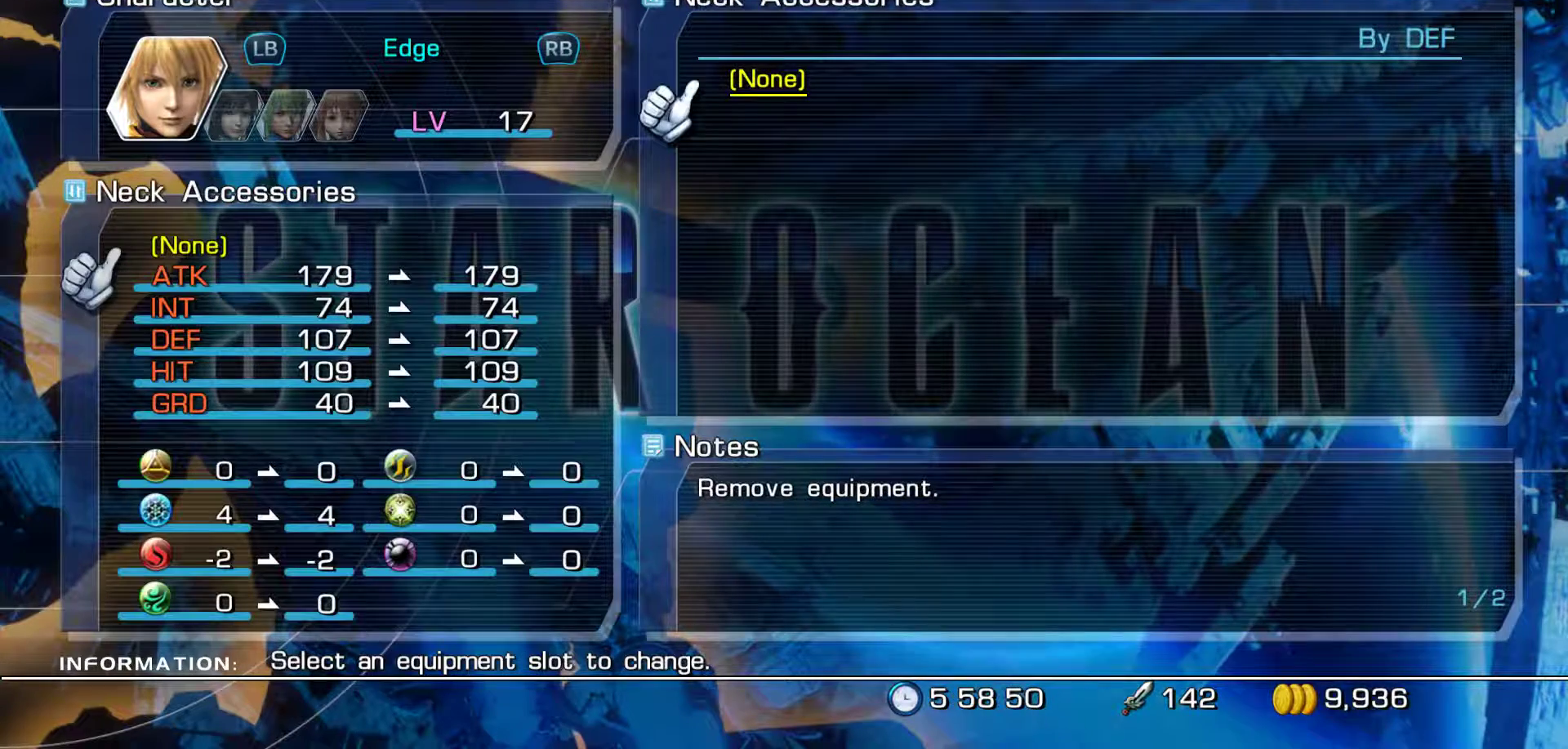
{"buttons": [], "left_stick": "center", "right_stick": "center", "events": []}
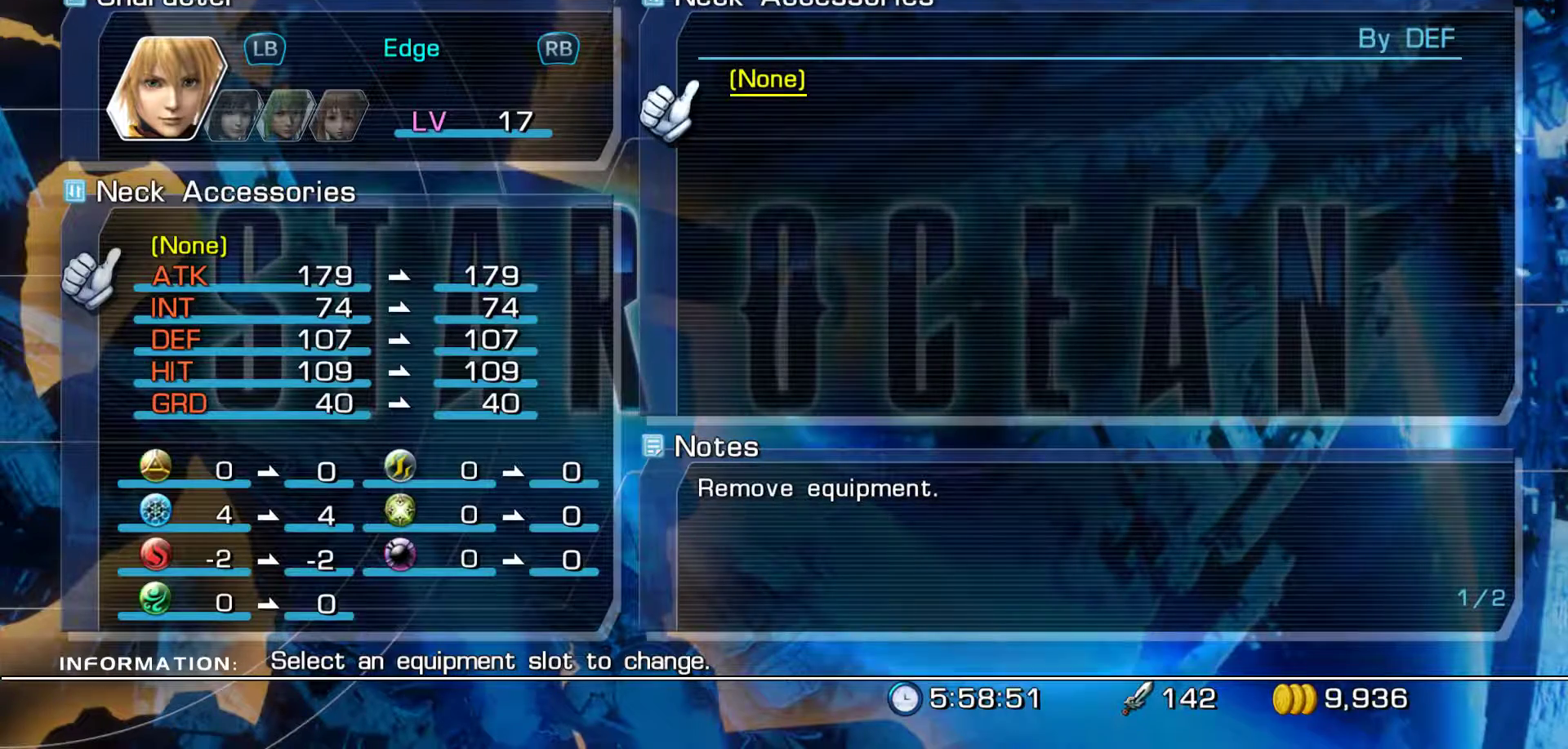
{"buttons": [], "left_stick": "center", "right_stick": "center", "events": [[183, "B", "down"], [333, "B", "up"]]}
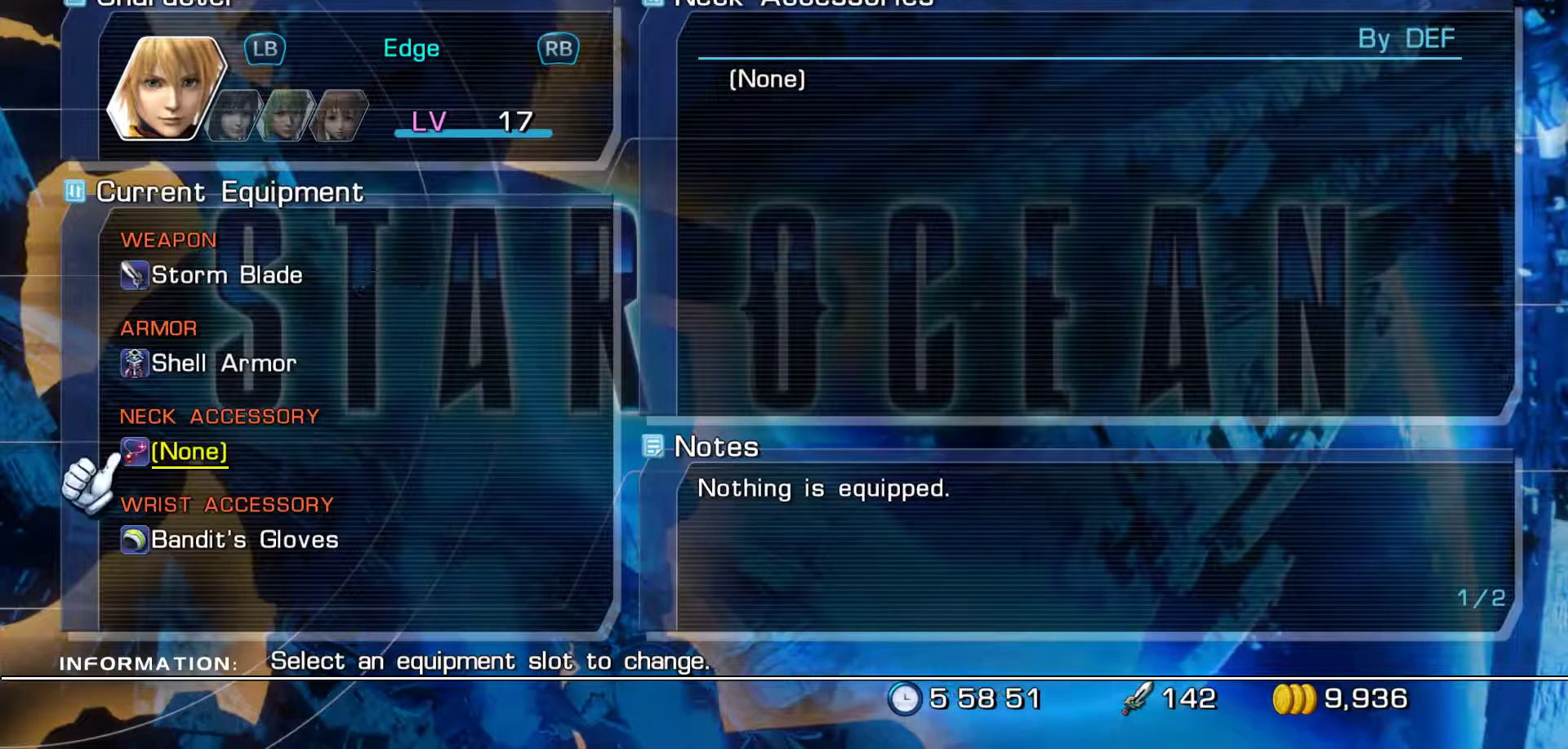
{"buttons": ["DPAD_DOWN"], "left_stick": "center", "right_stick": "center", "events": [[367, "DPAD_DOWN", "down"]]}
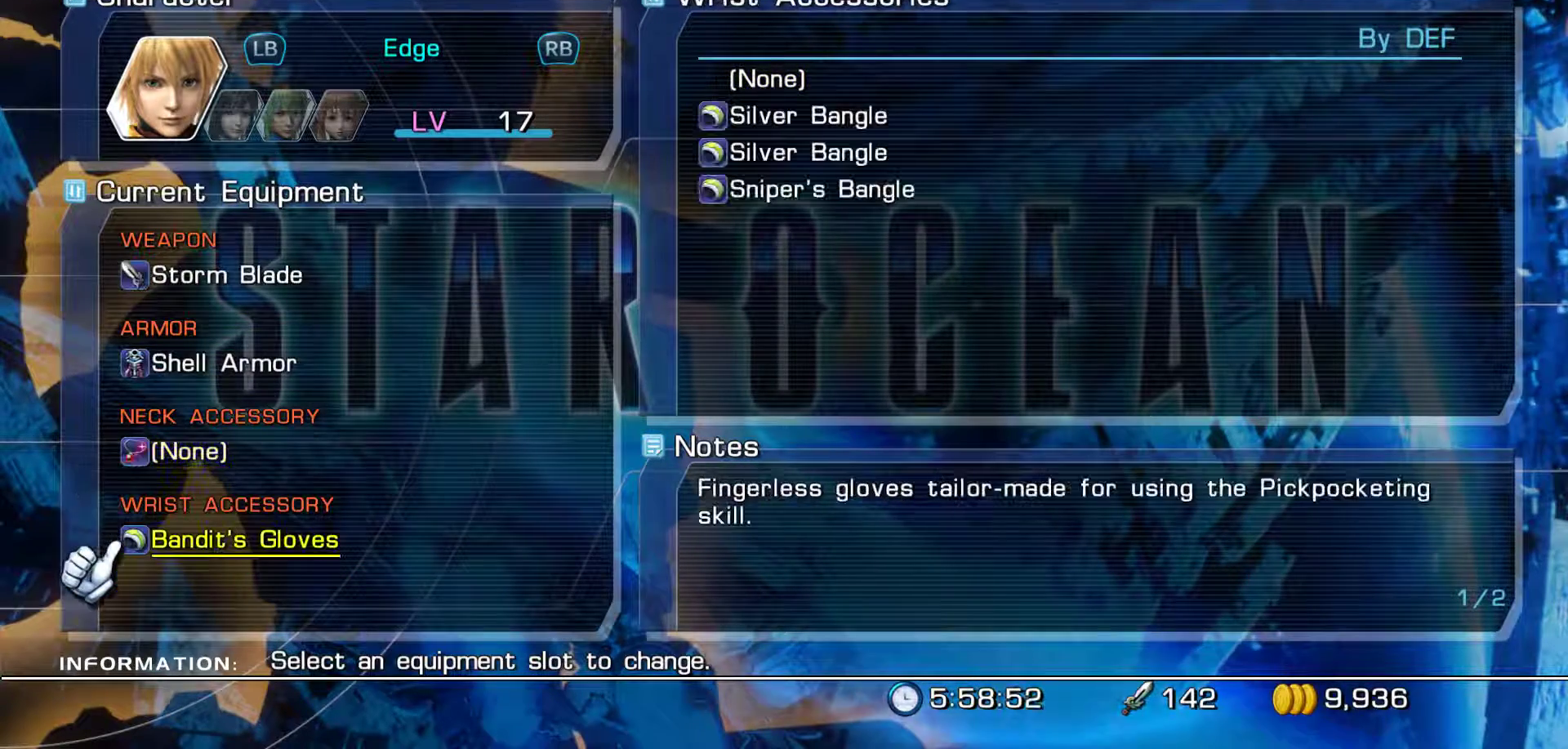
{"buttons": [], "left_stick": "center", "right_stick": "center", "events": [[33, "DPAD_DOWN", "up"]]}
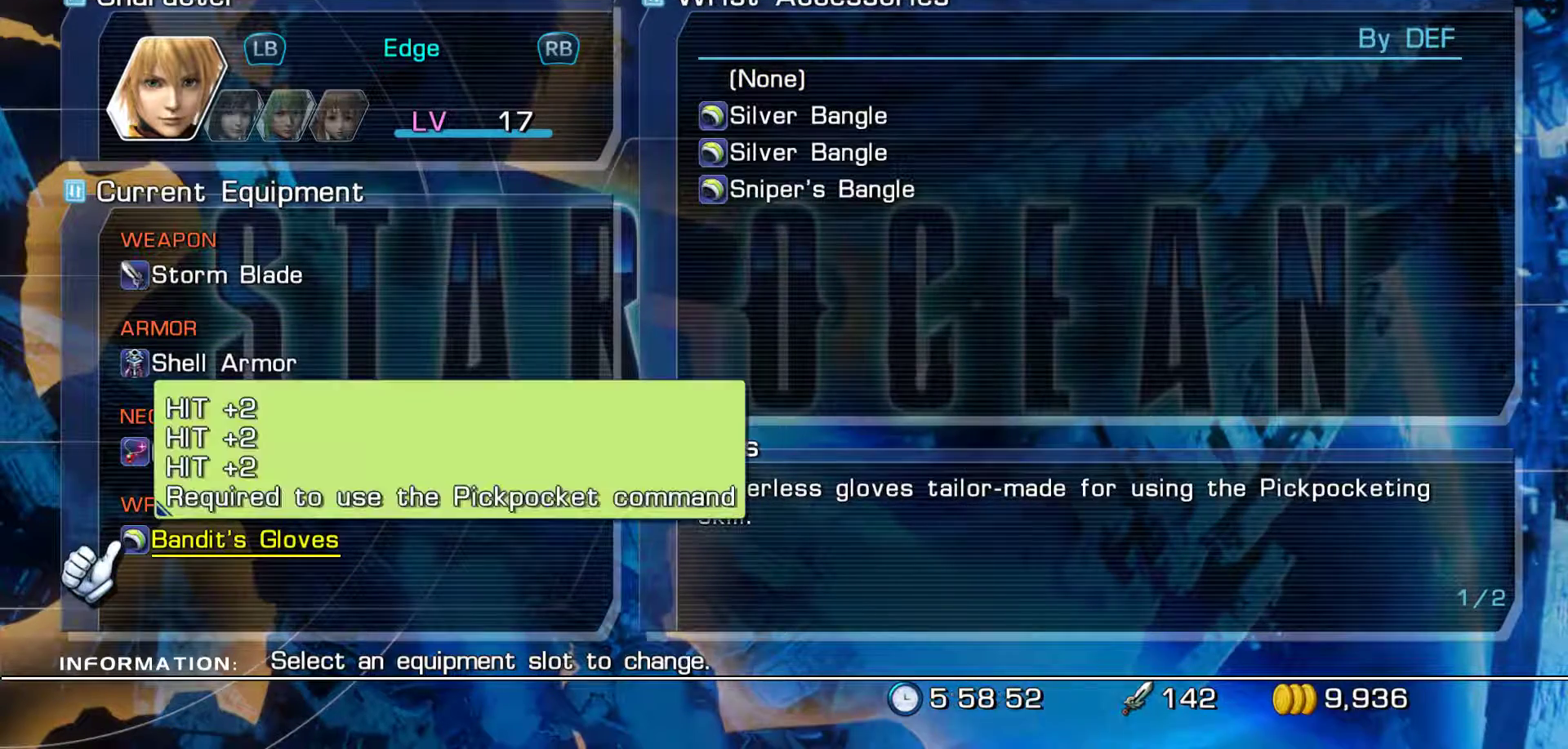
{"buttons": [], "left_stick": "center", "right_stick": "center", "events": []}
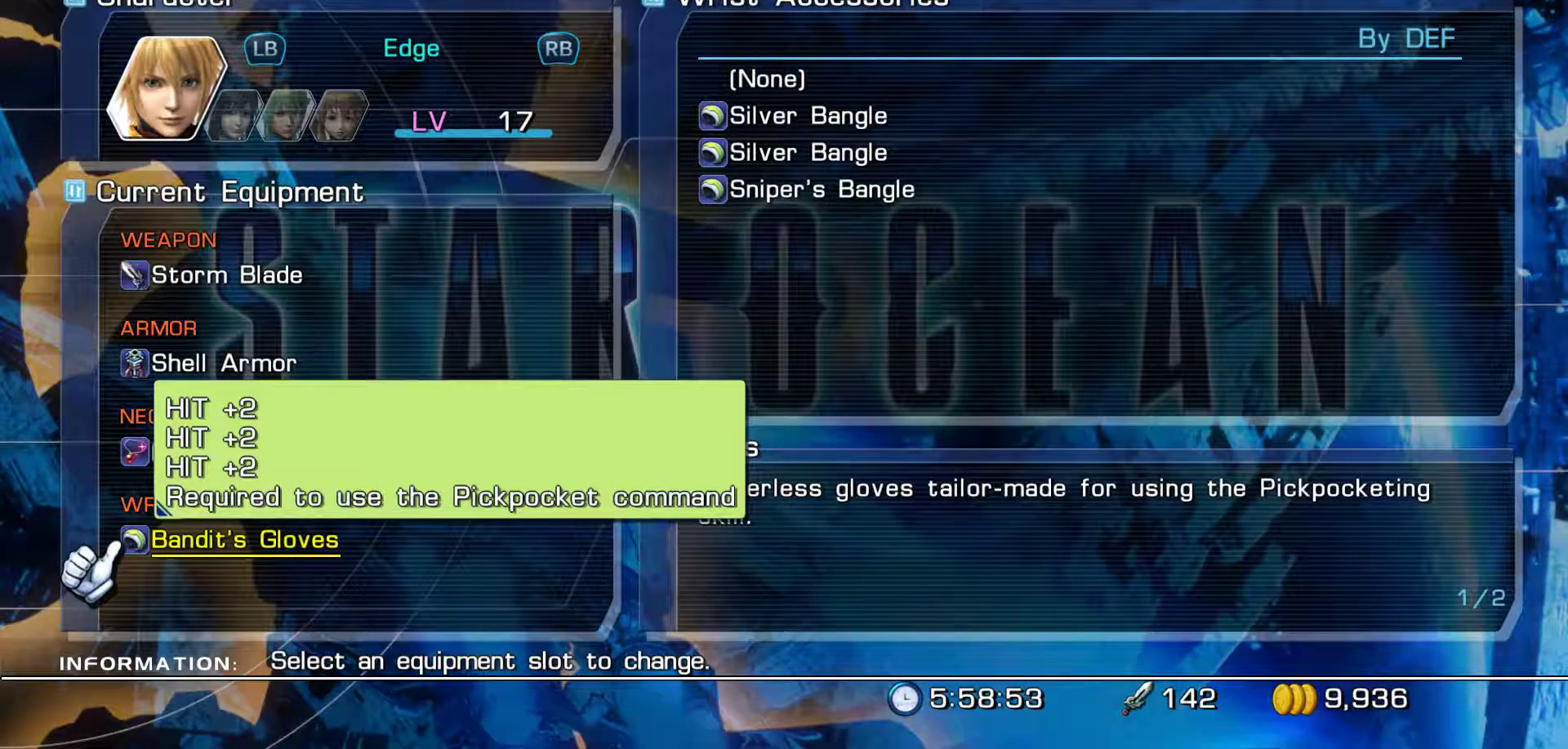
{"buttons": [], "left_stick": "center", "right_stick": "center", "events": []}
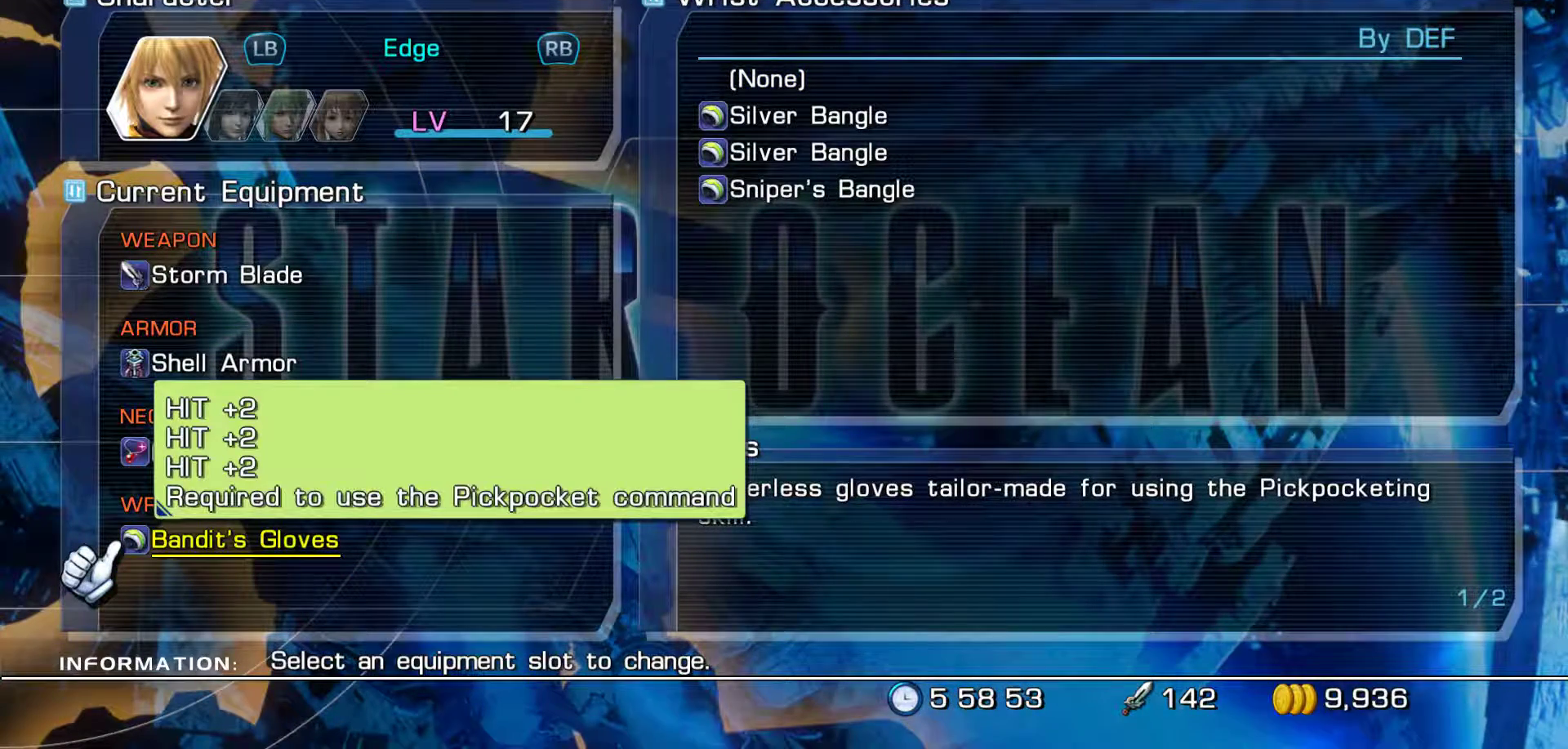
{"buttons": [], "left_stick": "center", "right_stick": "center", "events": []}
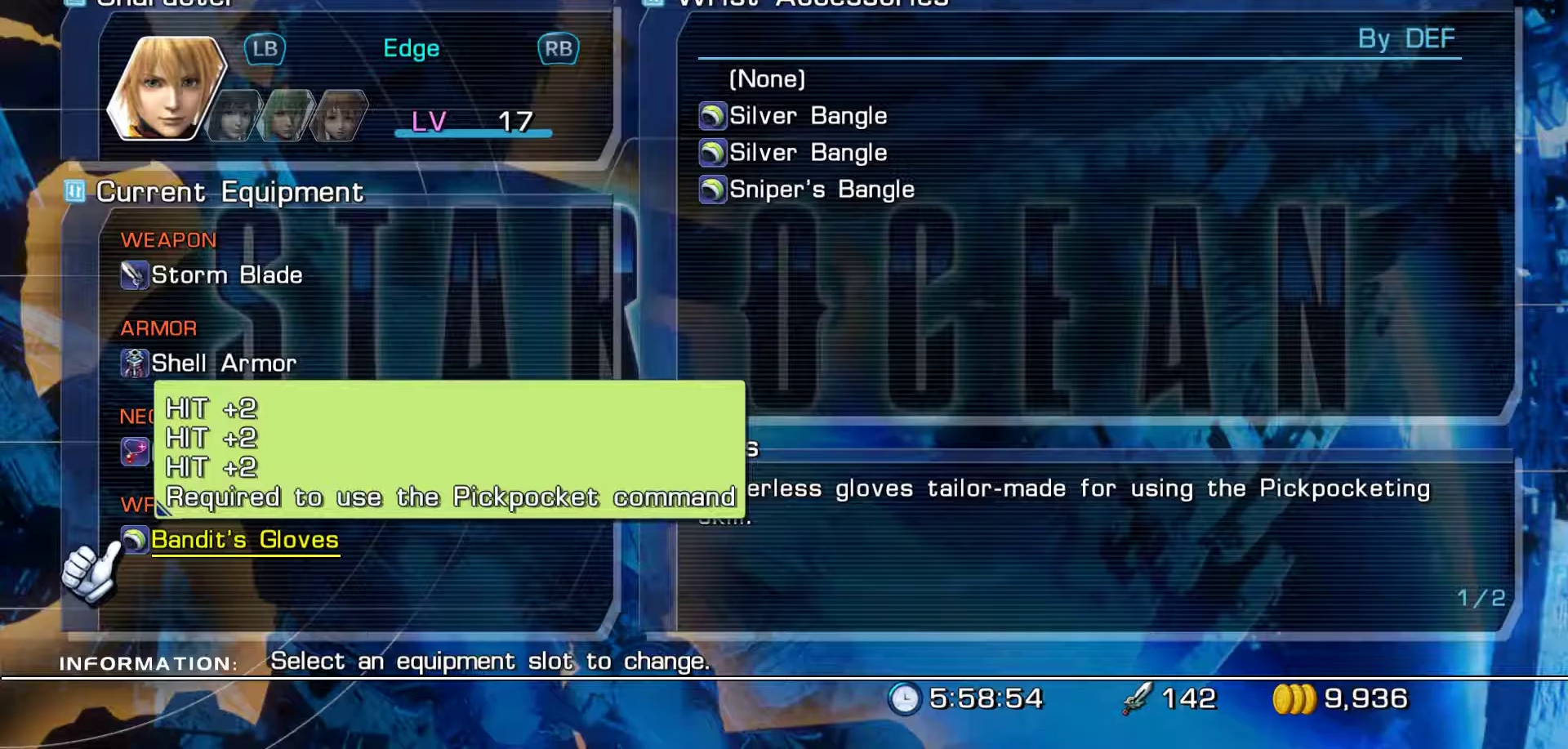
{"buttons": [], "left_stick": "center", "right_stick": "center", "events": []}
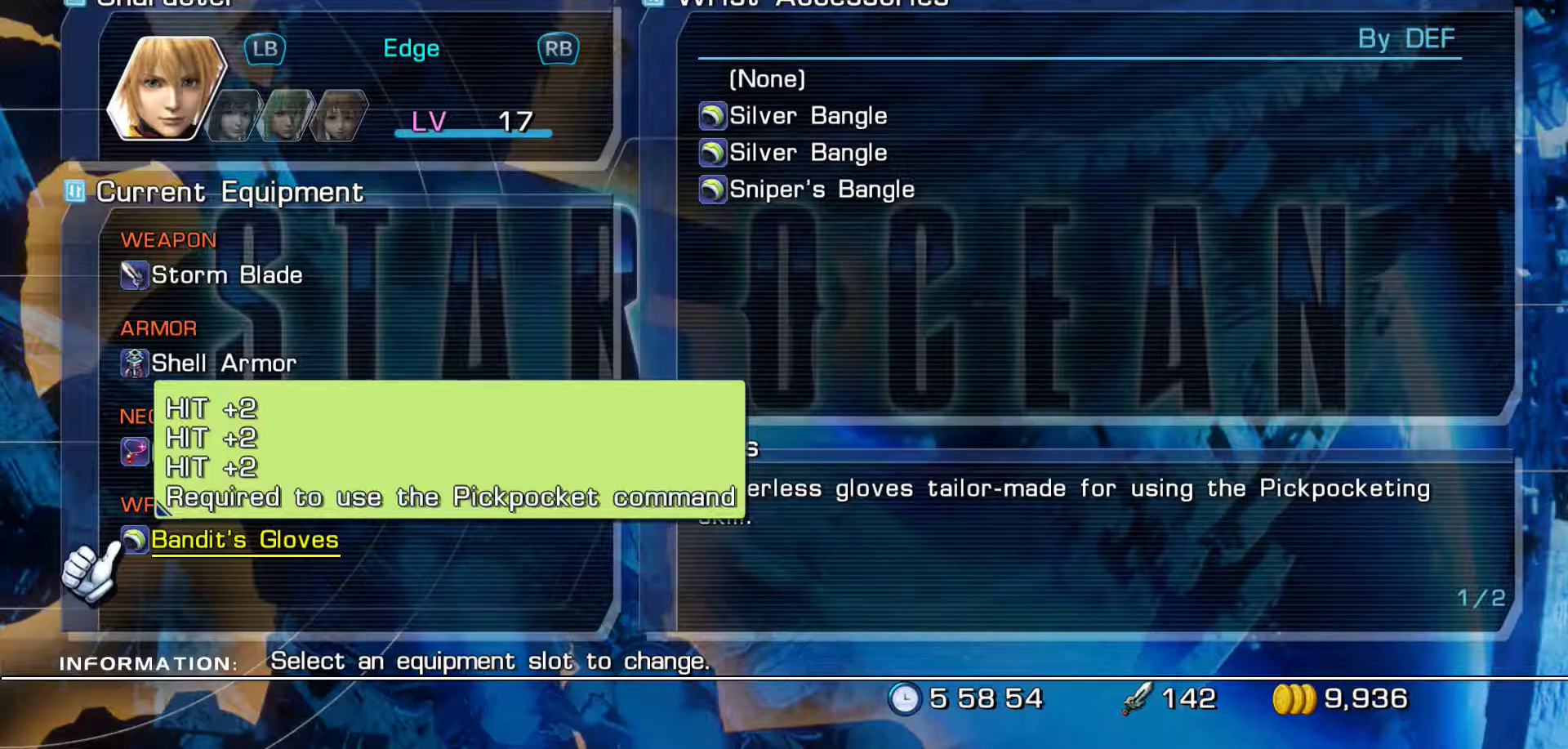
{"buttons": [], "left_stick": "center", "right_stick": "center", "events": []}
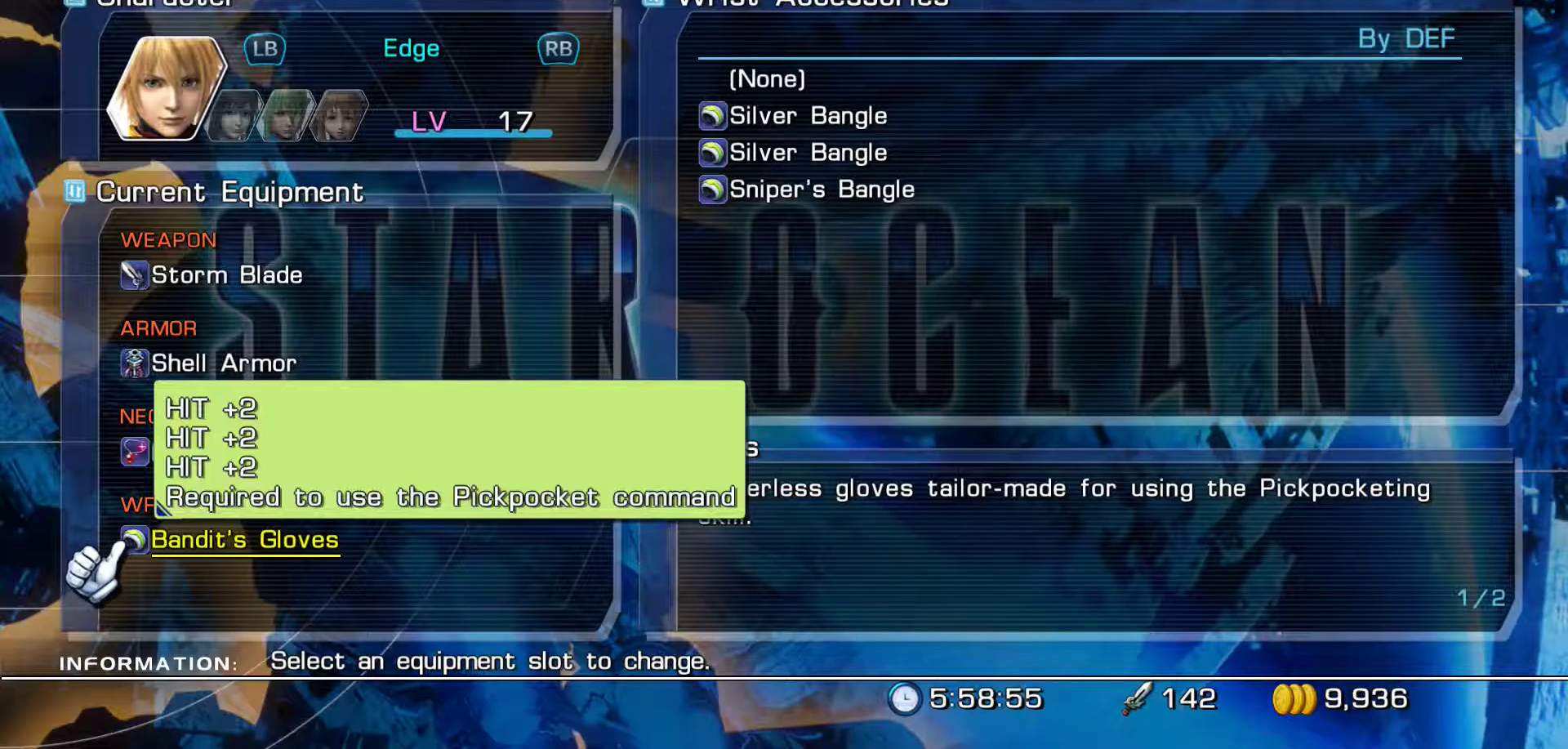
{"buttons": [], "left_stick": "center", "right_stick": "center", "events": []}
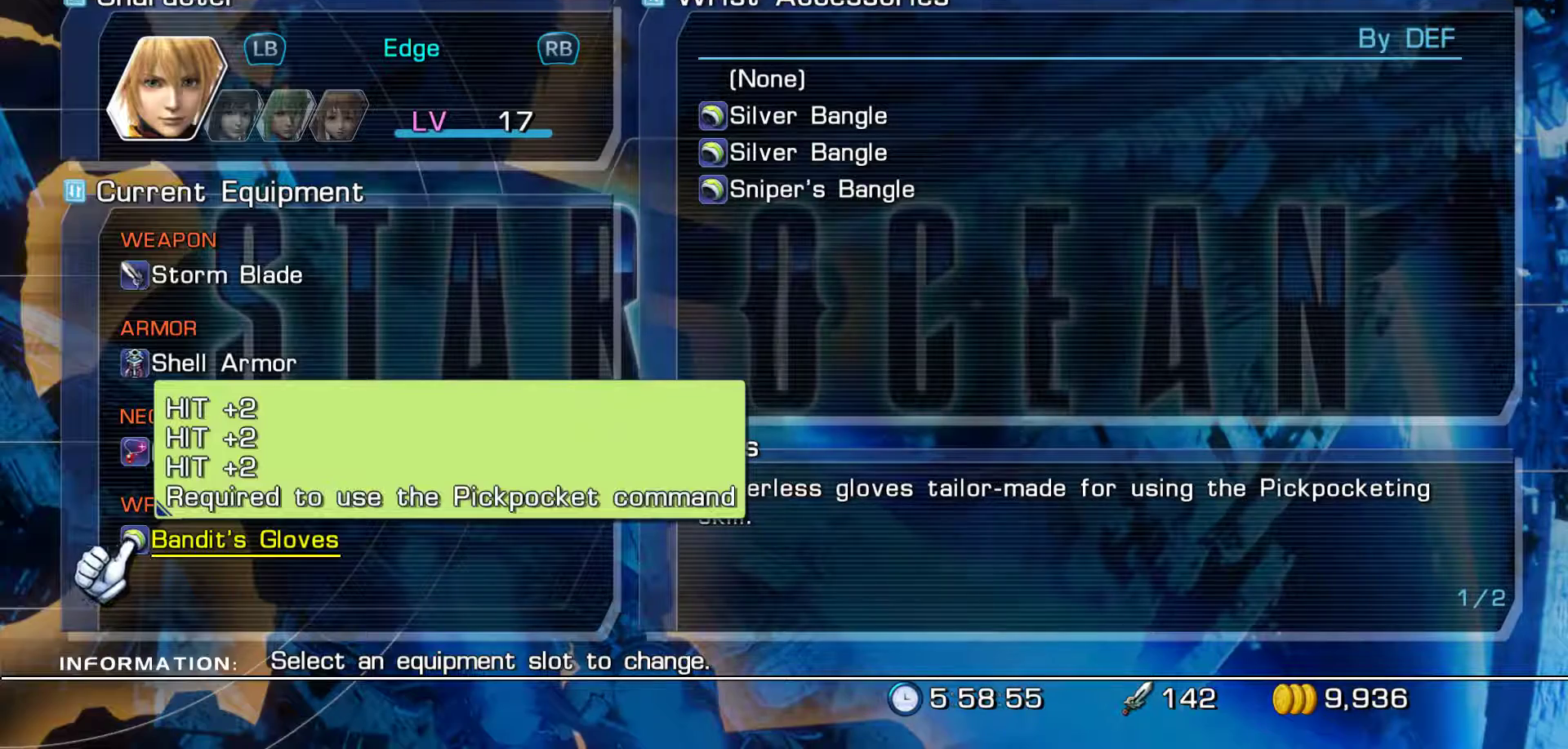
{"buttons": ["B"], "left_stick": "center", "right_stick": "center", "events": [[500, "B", "down"]]}
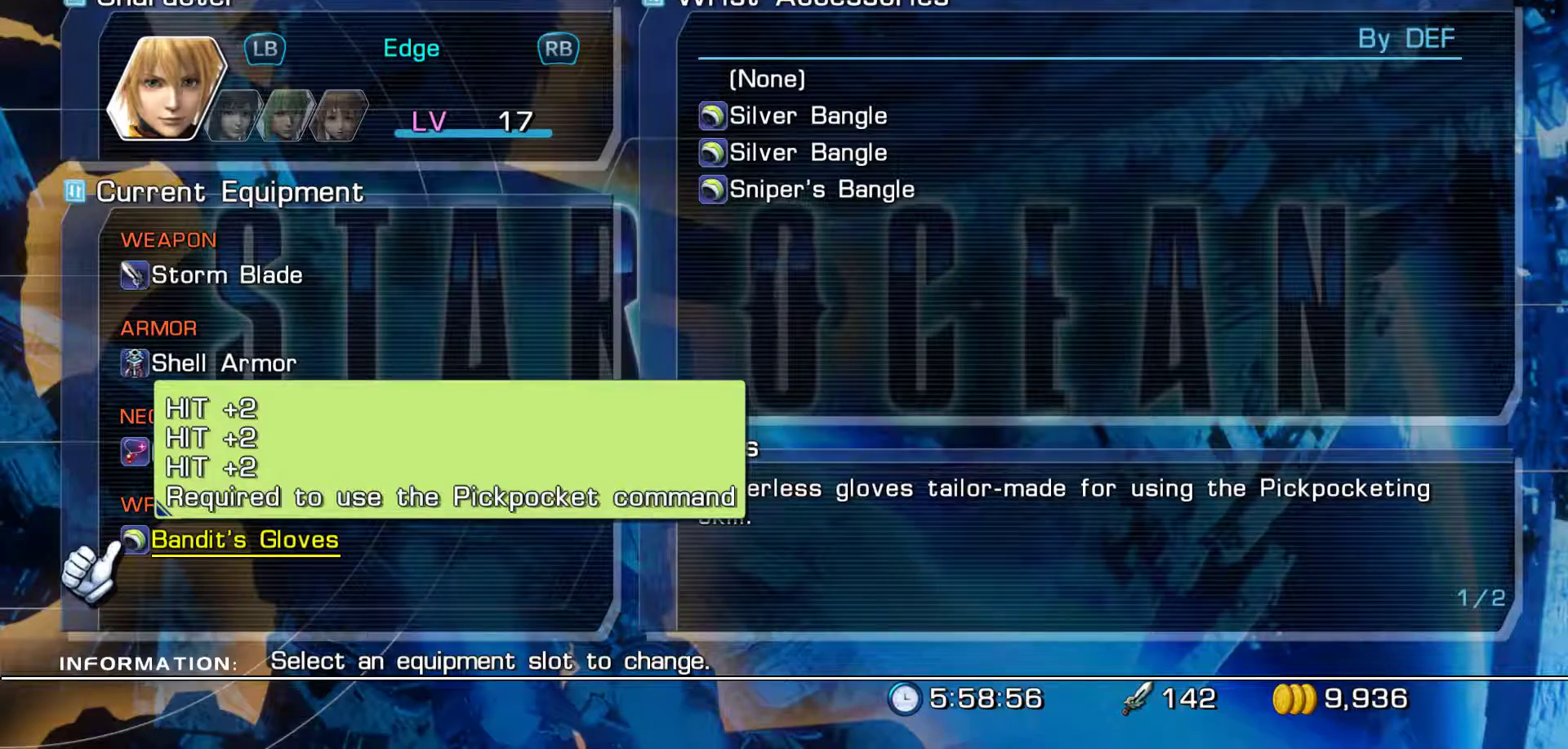
{"buttons": [], "left_stick": "center", "right_stick": "center", "events": [[167, "B", "up"], [333, "B", "down"], [467, "B", "up"]]}
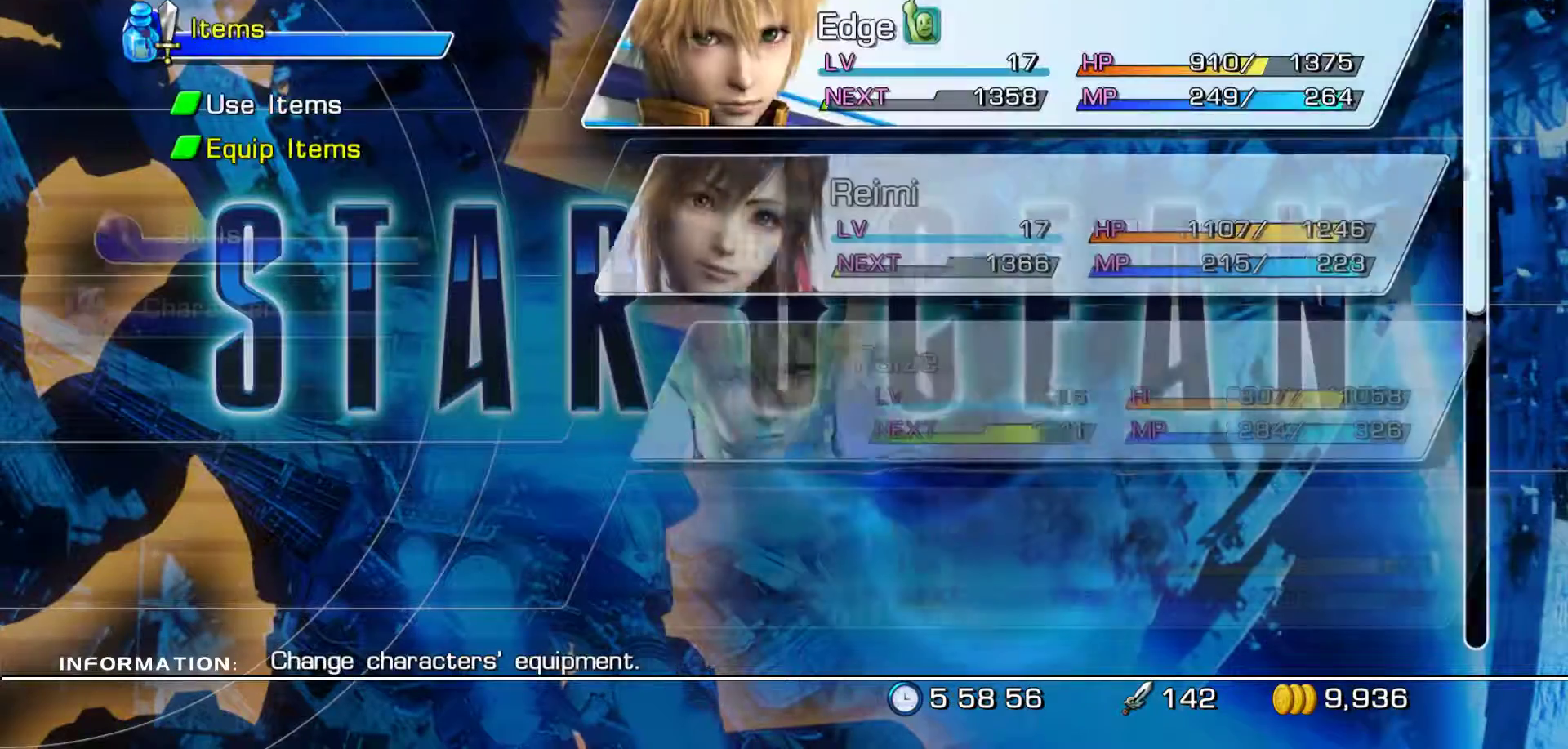
{"buttons": [], "left_stick": "center", "right_stick": "center", "events": [[67, "B", "down"], [200, "B", "up"], [300, "B", "down"], [400, "B", "up"]]}
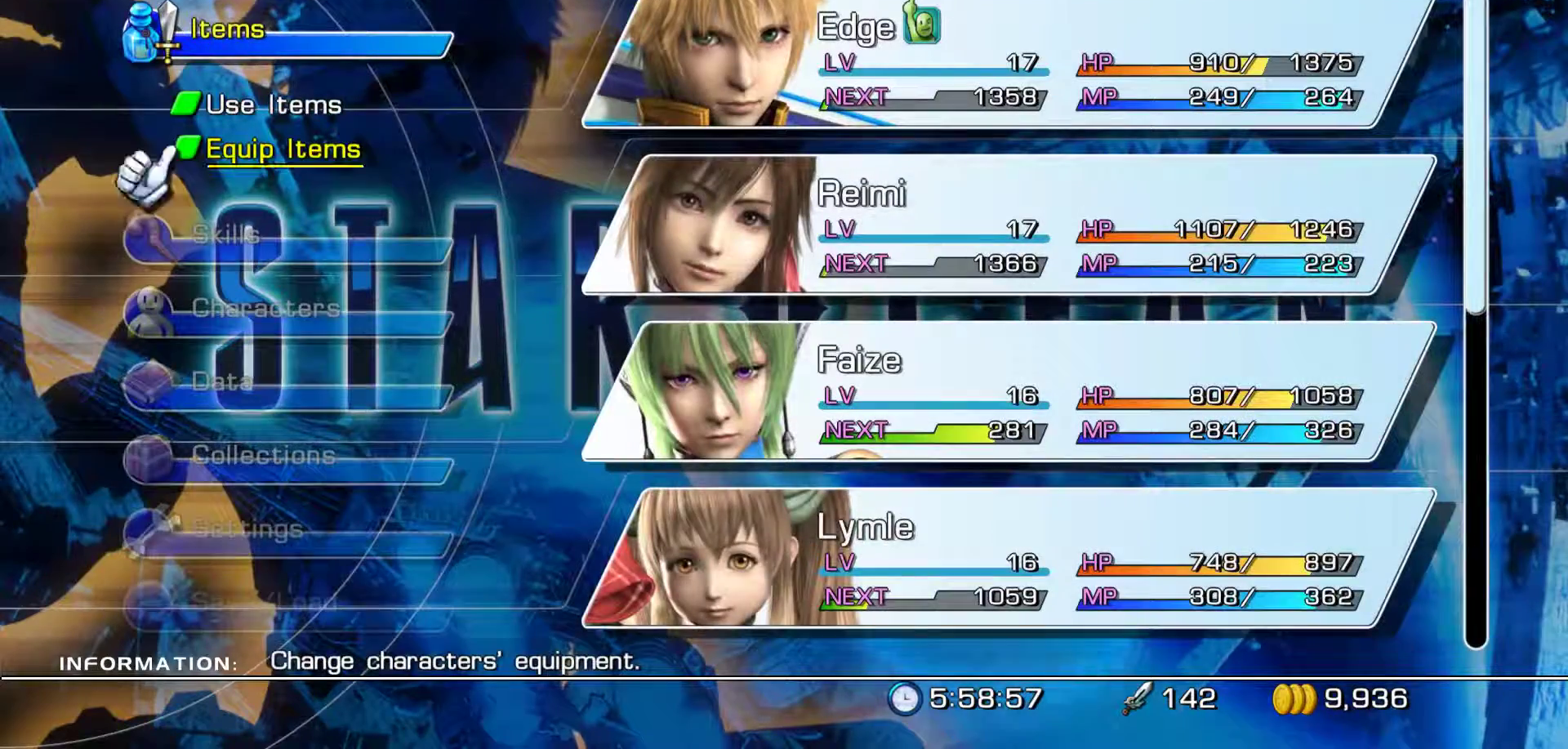
{"buttons": ["B"], "left_stick": "center", "right_stick": "center", "events": [[17, "B", "down"], [133, "B", "up"], [233, "B", "down"], [350, "B", "up"], [433, "B", "down"]]}
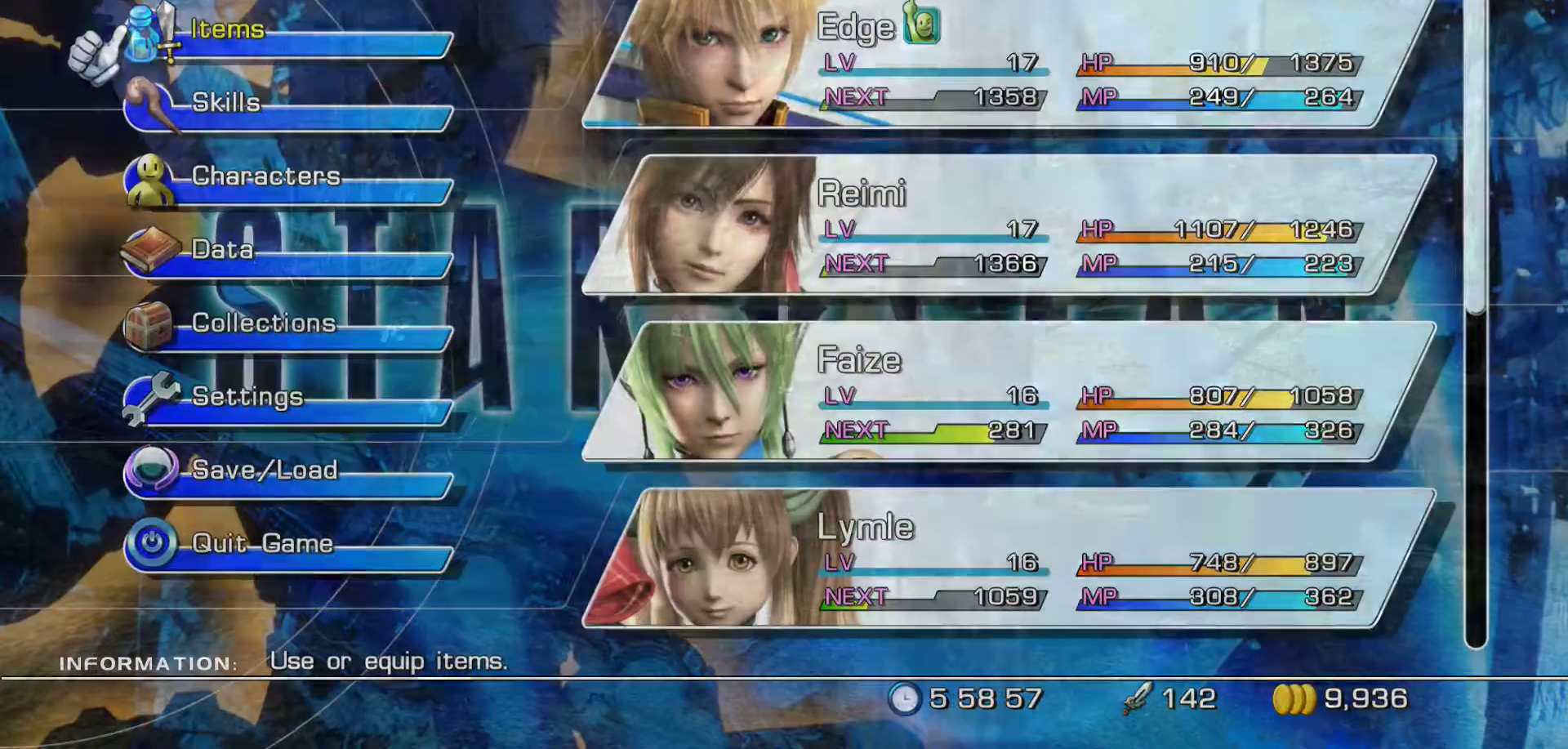
{"buttons": [], "left_stick": "center", "right_stick": "center"}
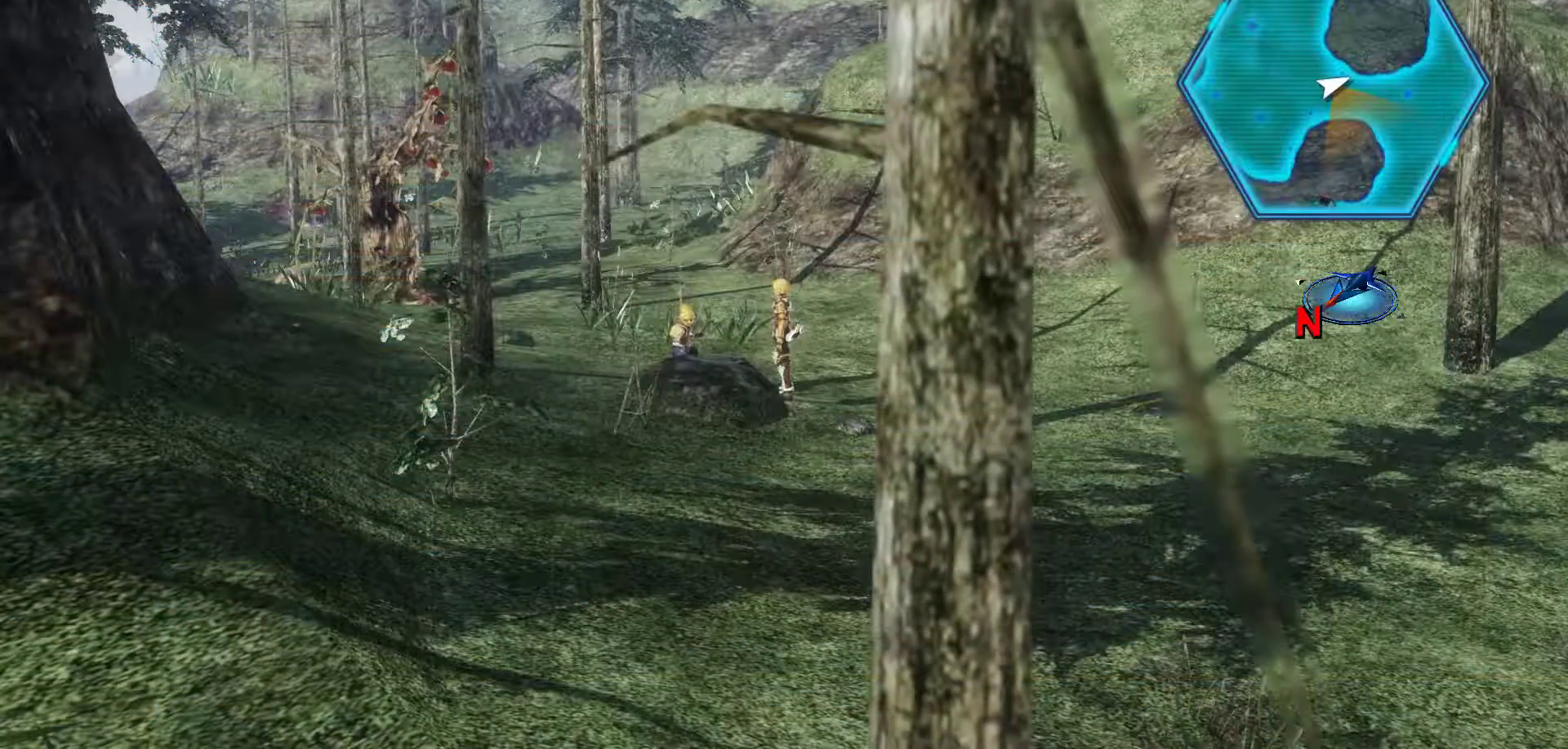
{"buttons": [], "left_stick": "center", "right_stick": "center", "events": []}
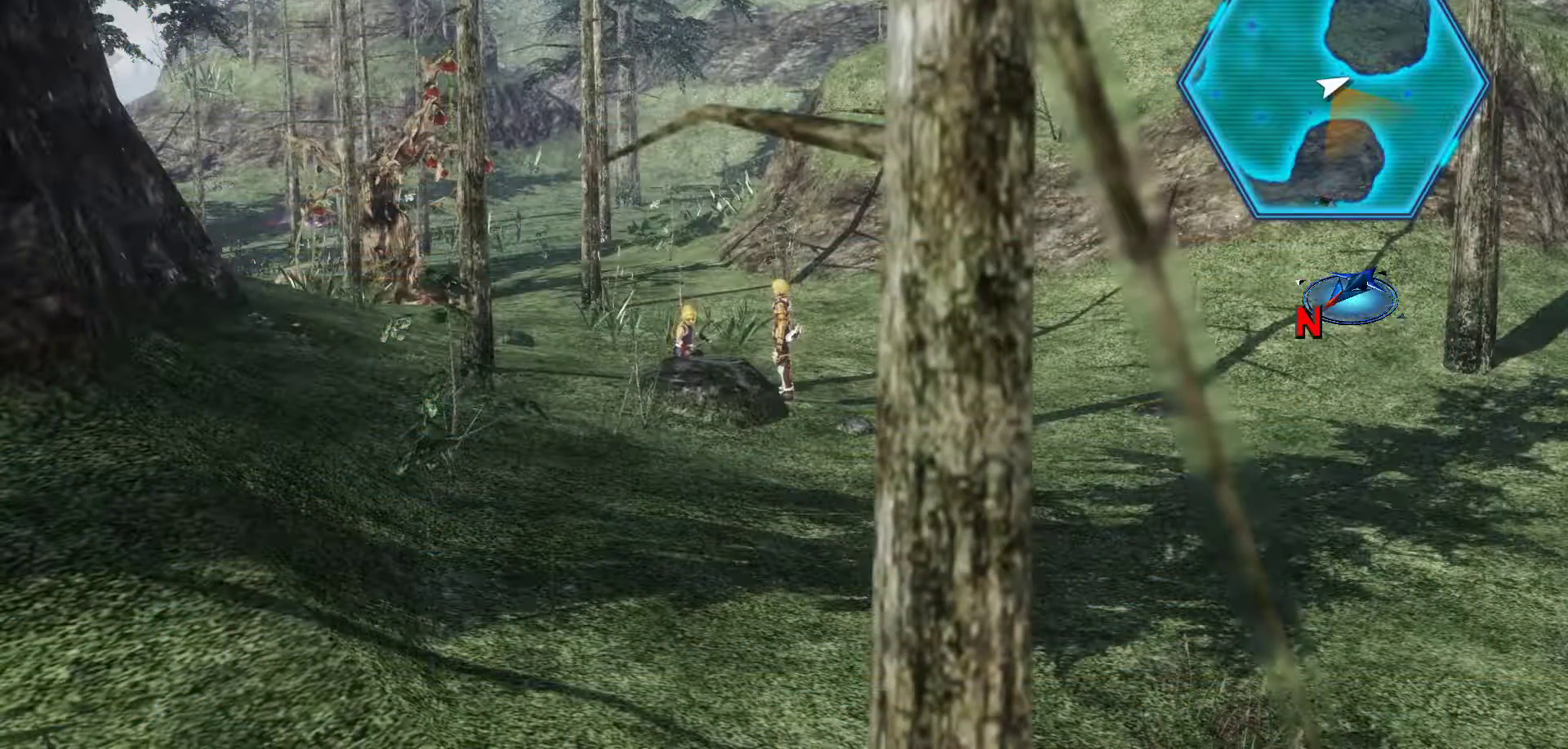
{"buttons": [], "left_stick": "up-left", "right_stick": "center", "events": [[367, "left_stick", "up-left"]]}
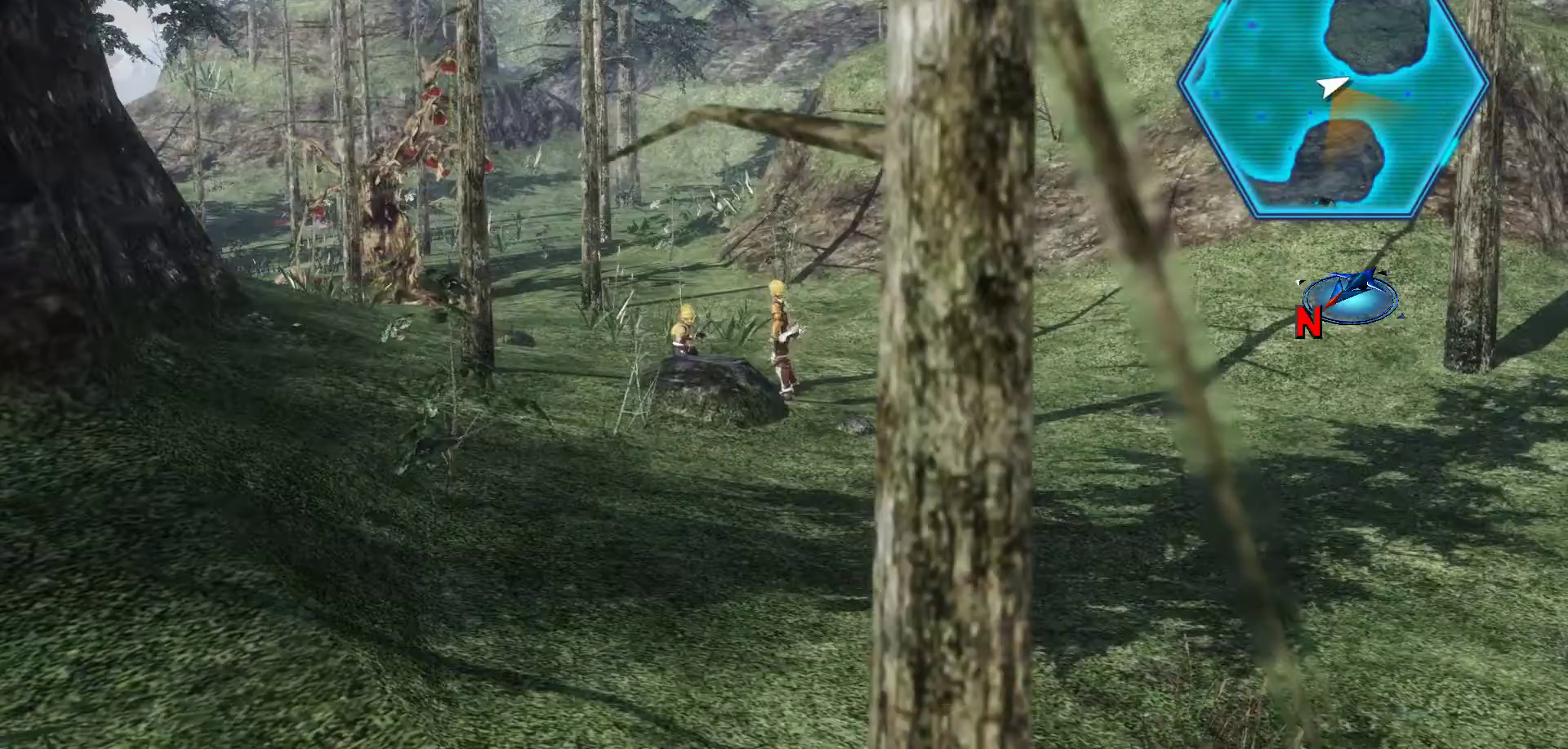
{"buttons": [], "left_stick": "center", "right_stick": "center", "events": [[233, "left_stick", "left"], [450, "left_stick", "center"]]}
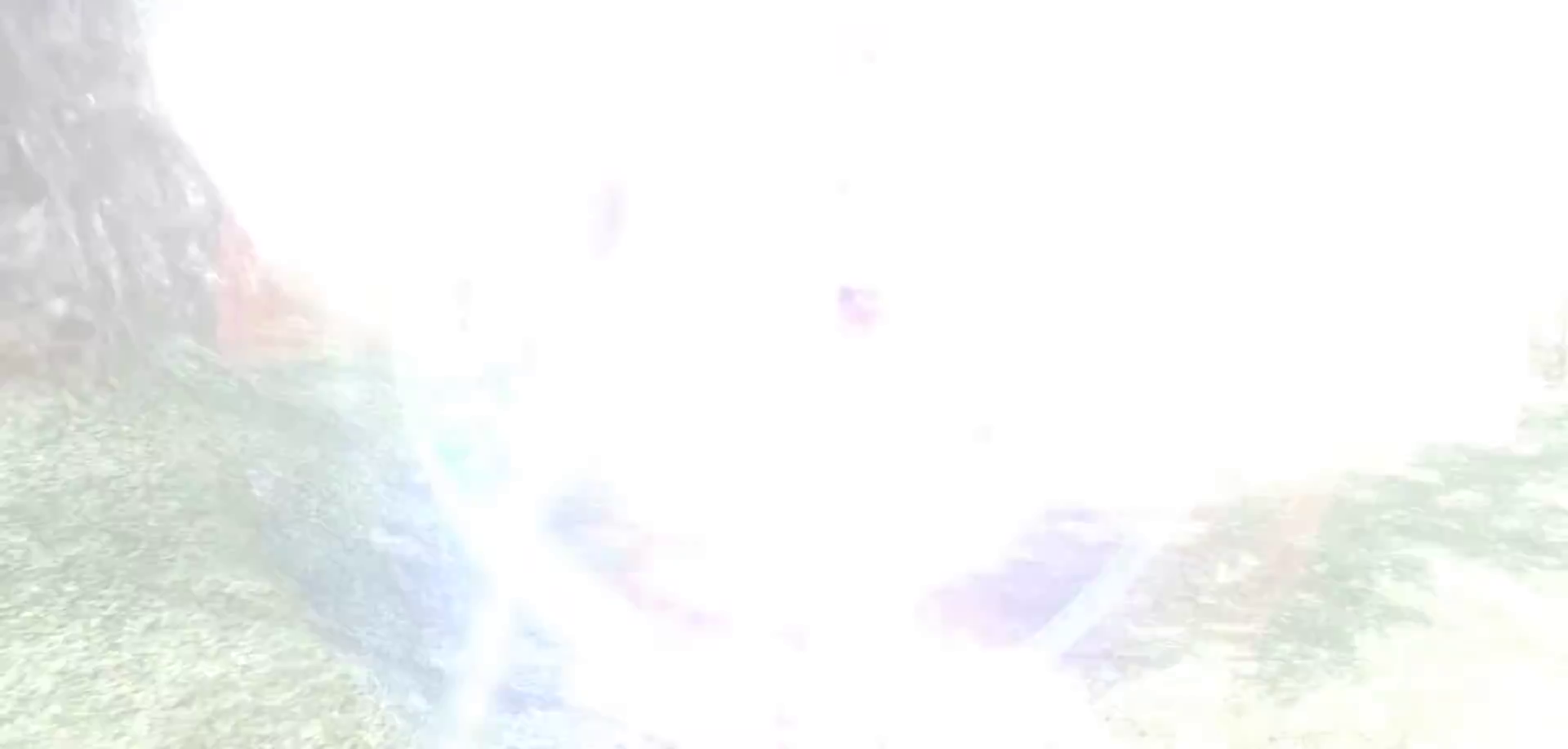
{"buttons": [], "left_stick": "center", "right_stick": "center", "events": []}
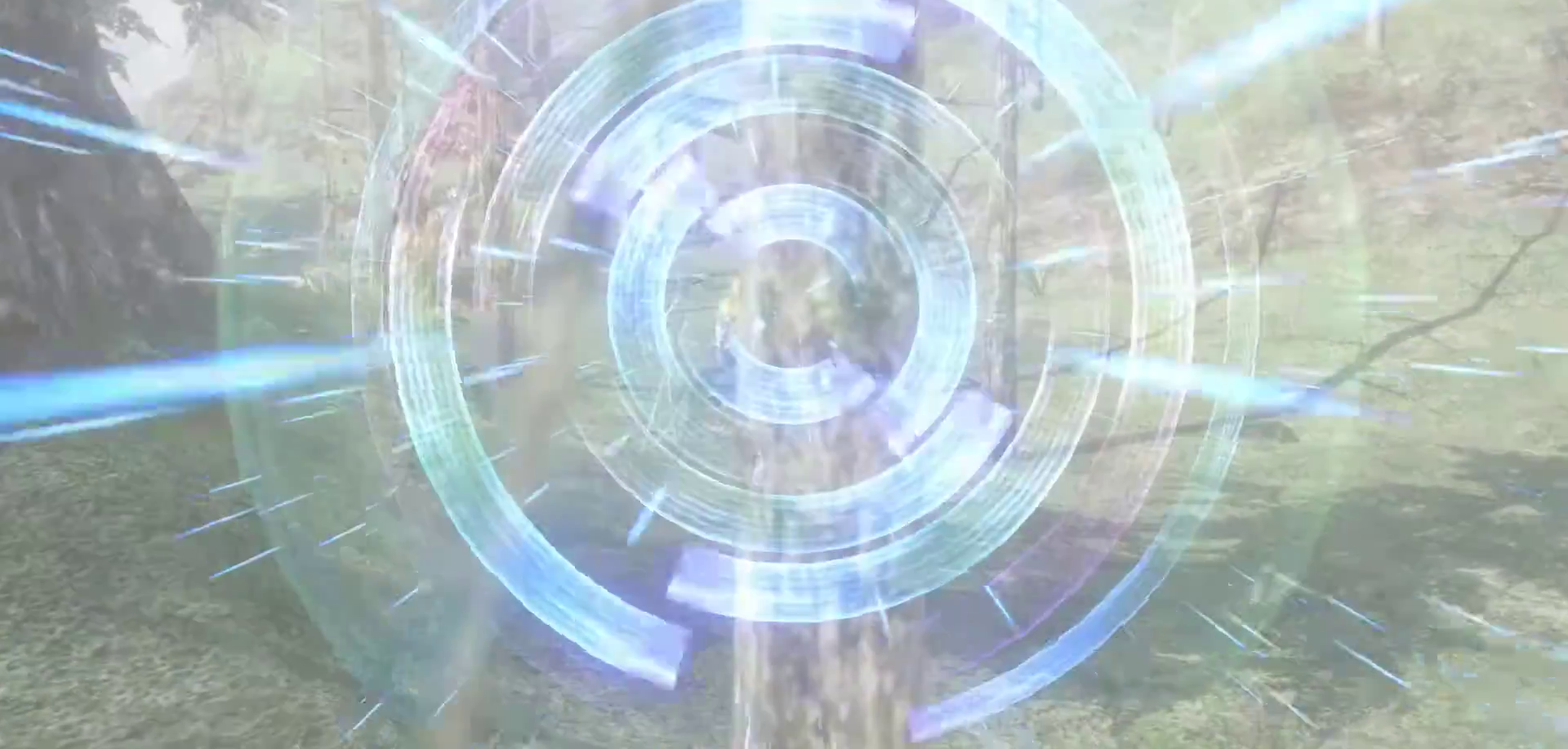
{"buttons": [], "left_stick": "up-left", "right_stick": "center", "events": [[100, "left_stick", "up"], [350, "left_stick", "up-left"]]}